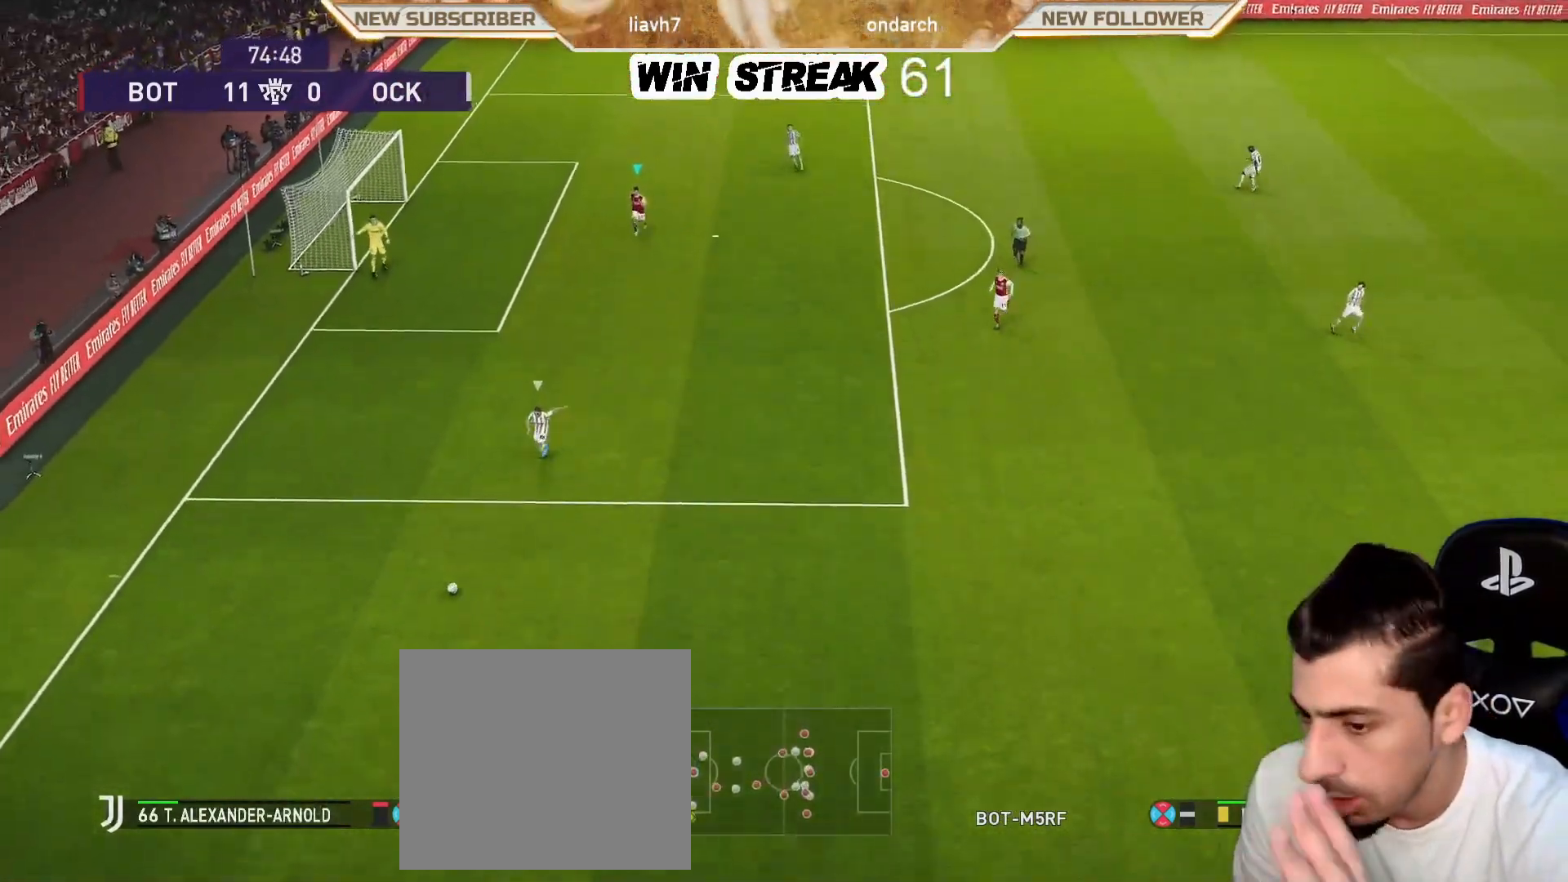
Gameplay with a controller (PlayStation layout); each line is a JSON object with the inputs held at the frame after it. "events" lists button and stick changes between this image and that frame as [ms after this image, input, new state], when the widget could be followed in between.
{"buttons": ["CROSS", "SQUARE", "R1"], "left_stick": "center", "right_stick": "center", "events": []}
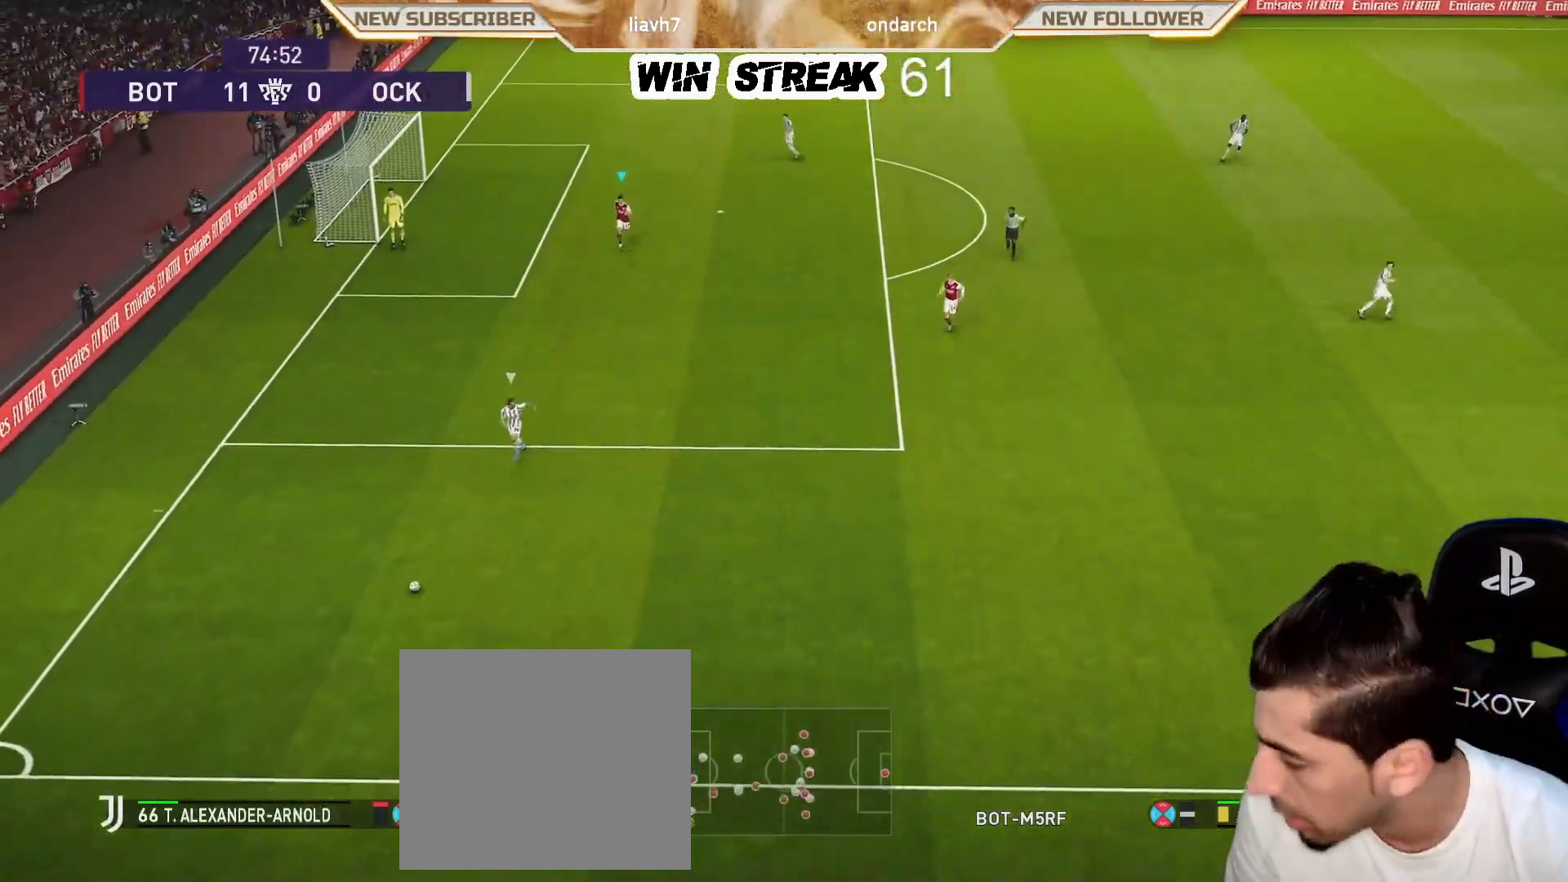
{"buttons": ["CROSS", "SQUARE", "R1"], "left_stick": "center", "right_stick": "center", "events": []}
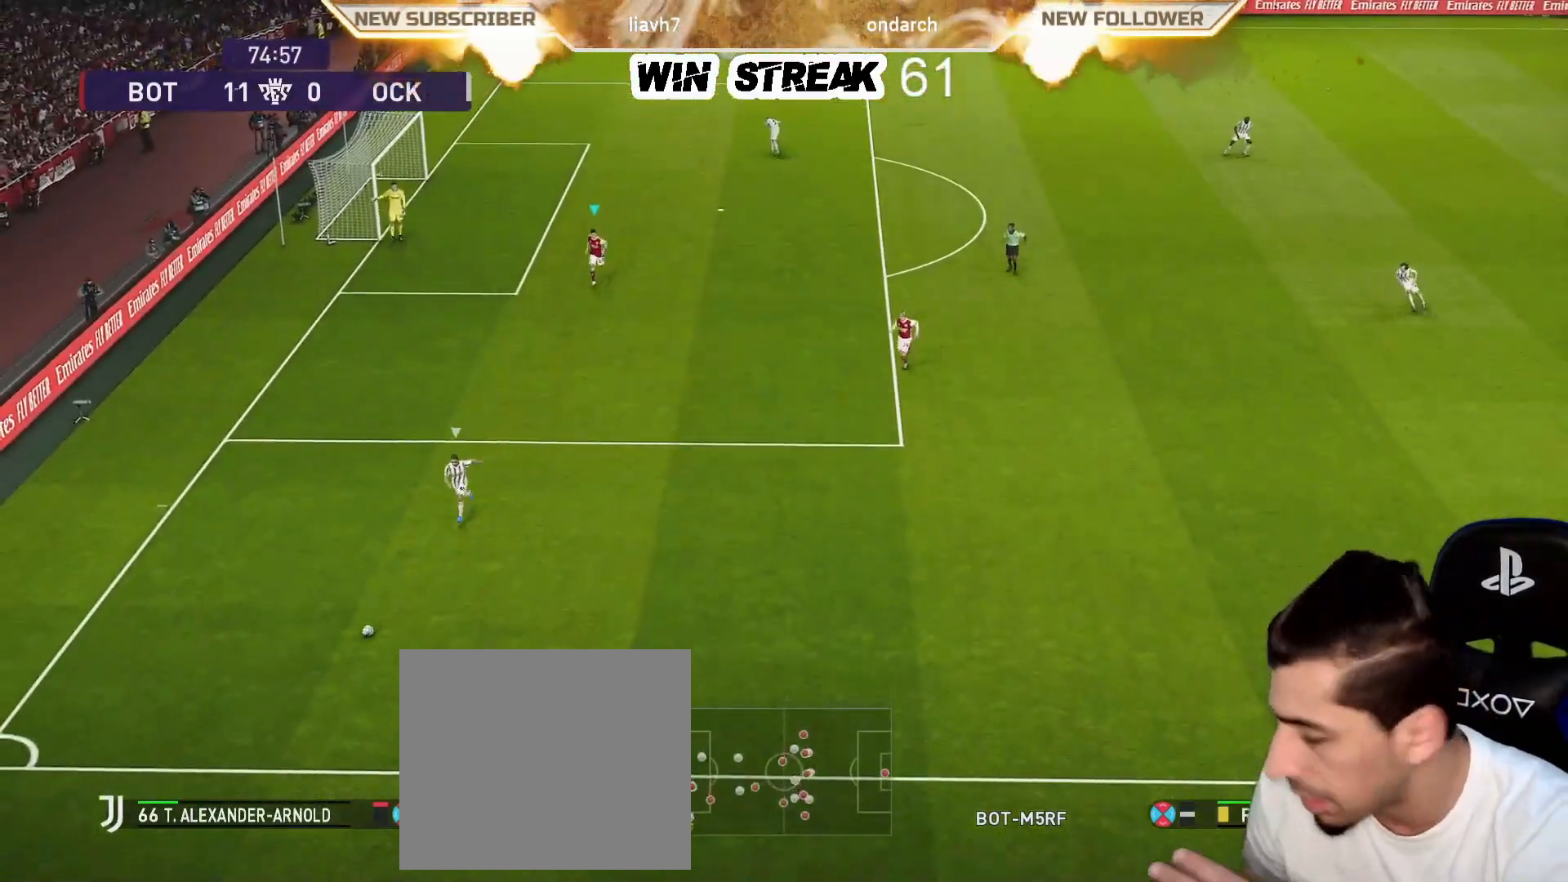
{"buttons": ["CROSS", "SQUARE", "R1"], "left_stick": "center", "right_stick": "center", "events": []}
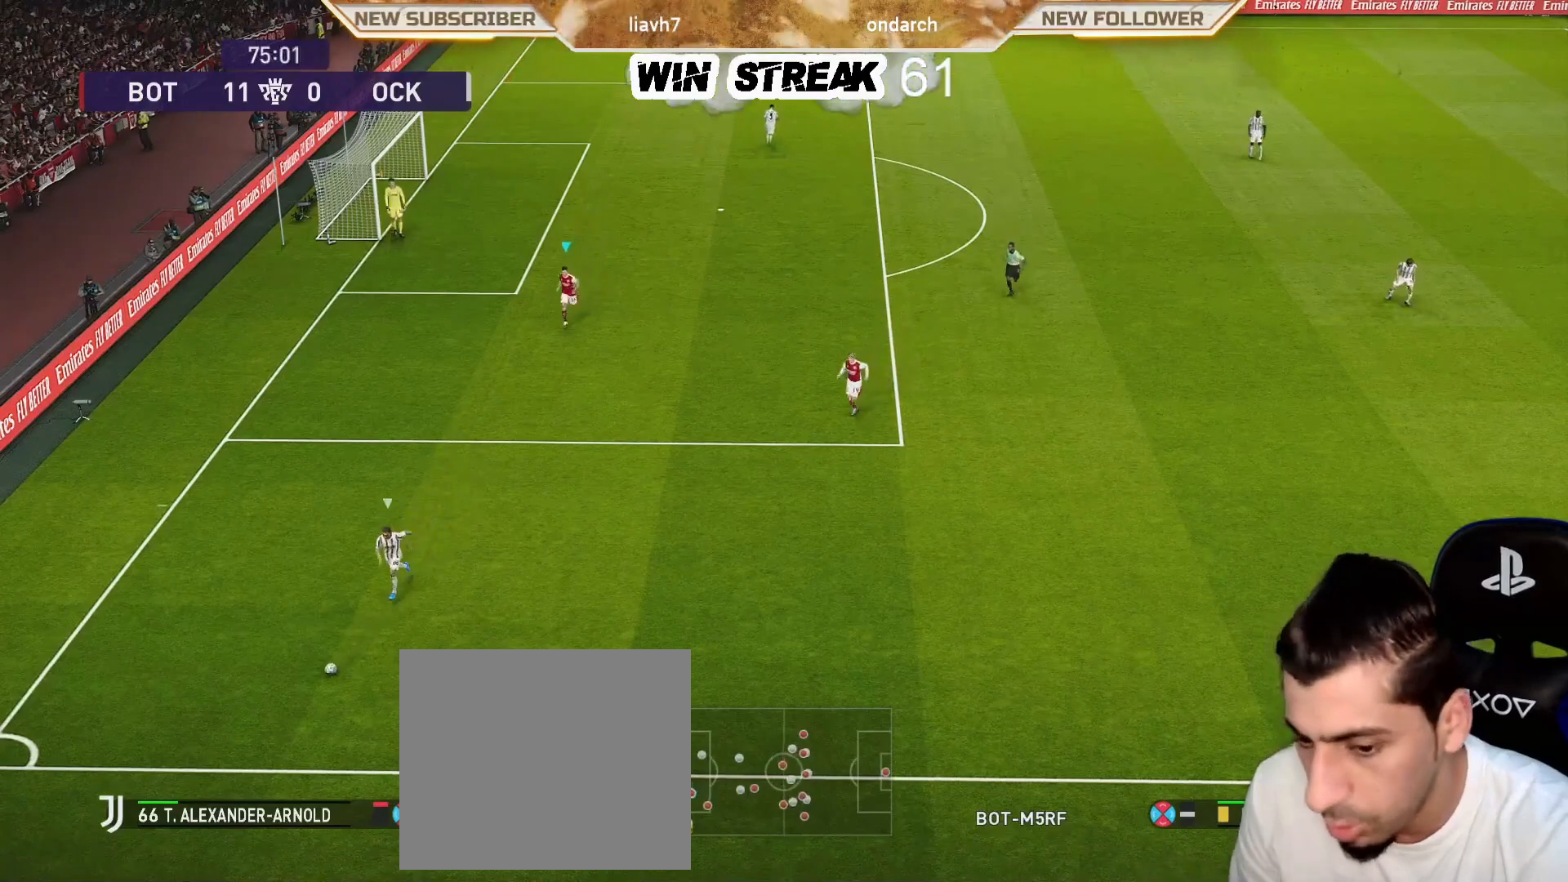
{"buttons": ["CROSS", "SQUARE", "R1"], "left_stick": "center", "right_stick": "center", "events": []}
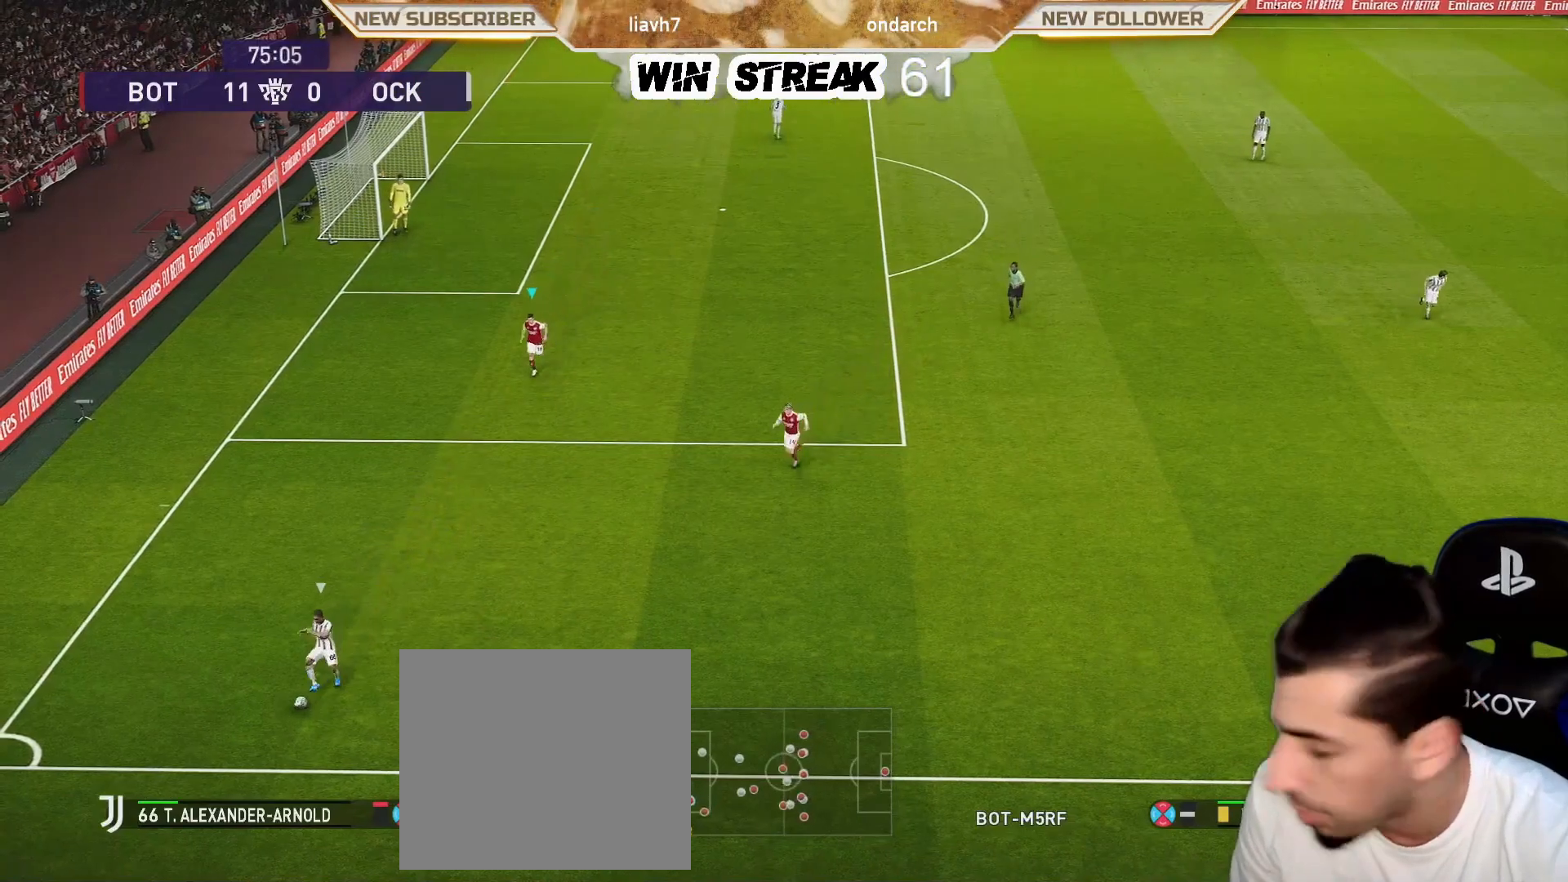
{"buttons": ["CROSS", "SQUARE", "R1"], "left_stick": "center", "right_stick": "center", "events": []}
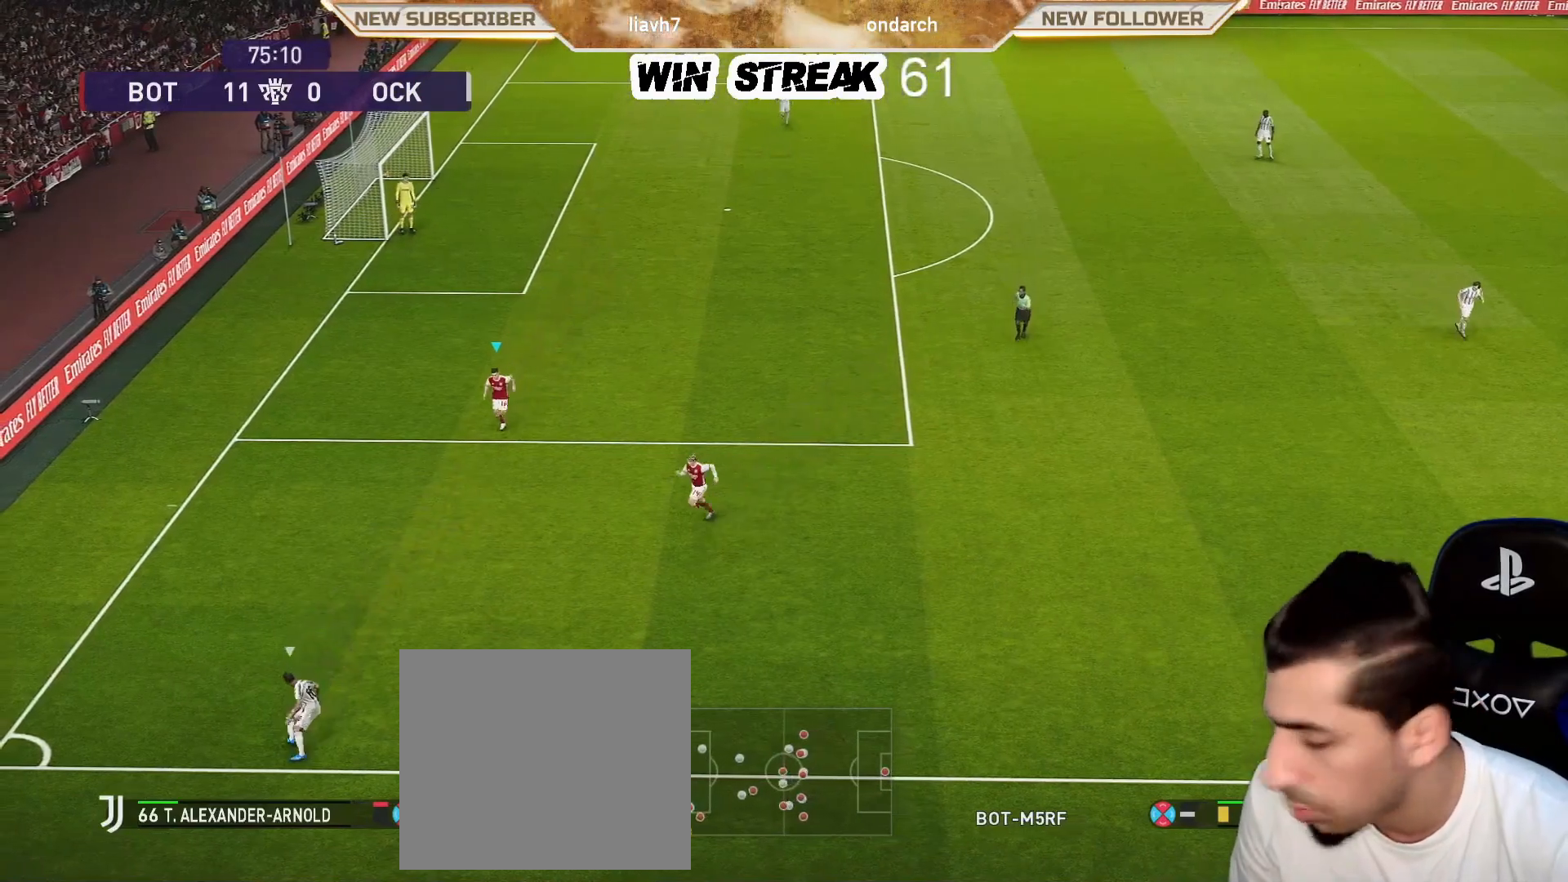
{"buttons": ["CROSS", "SQUARE", "R1"], "left_stick": "center", "right_stick": "center", "events": []}
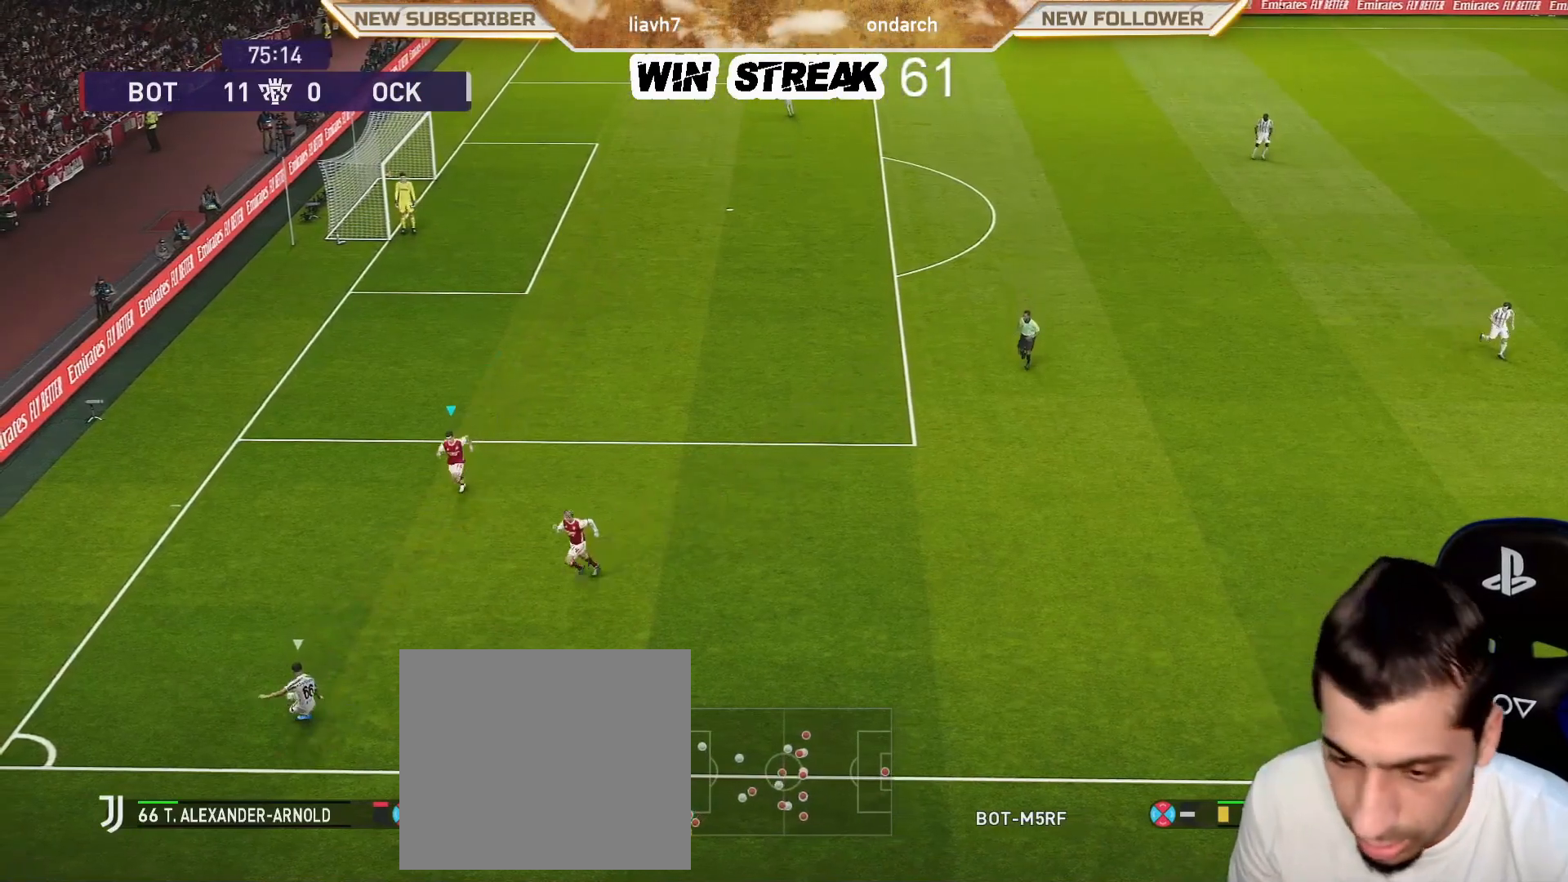
{"buttons": ["CROSS", "SQUARE", "R1"], "left_stick": "center", "right_stick": "center", "events": []}
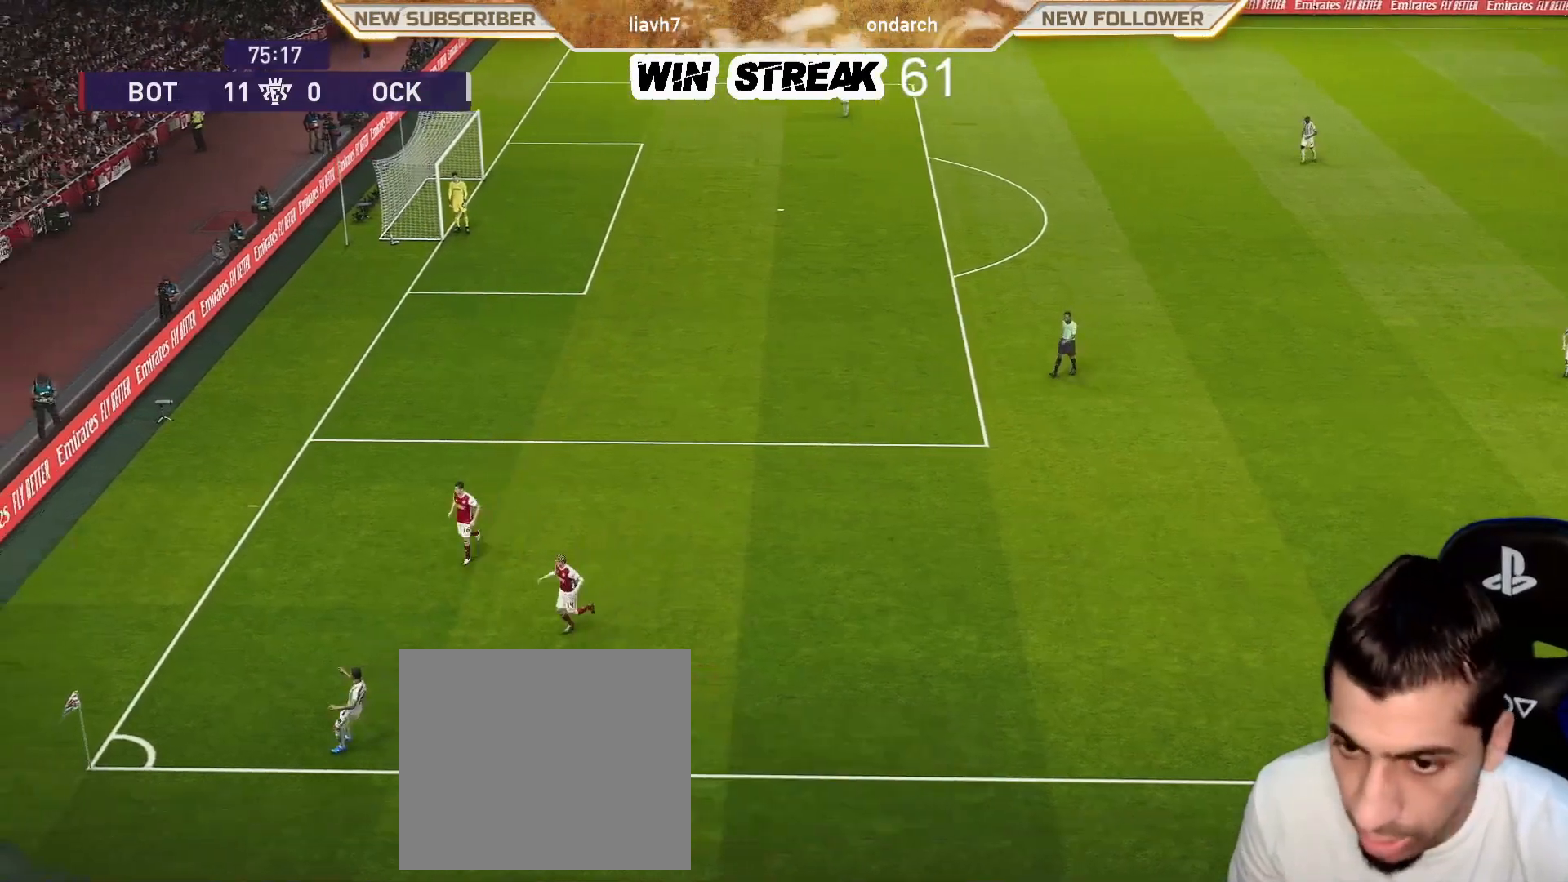
{"buttons": [], "left_stick": "center", "right_stick": "center", "events": [[183, "left_stick", "right"], [233, "left_stick", "center"], [250, "CROSS", "up"], [267, "SQUARE", "up"], [333, "R1", "up"]]}
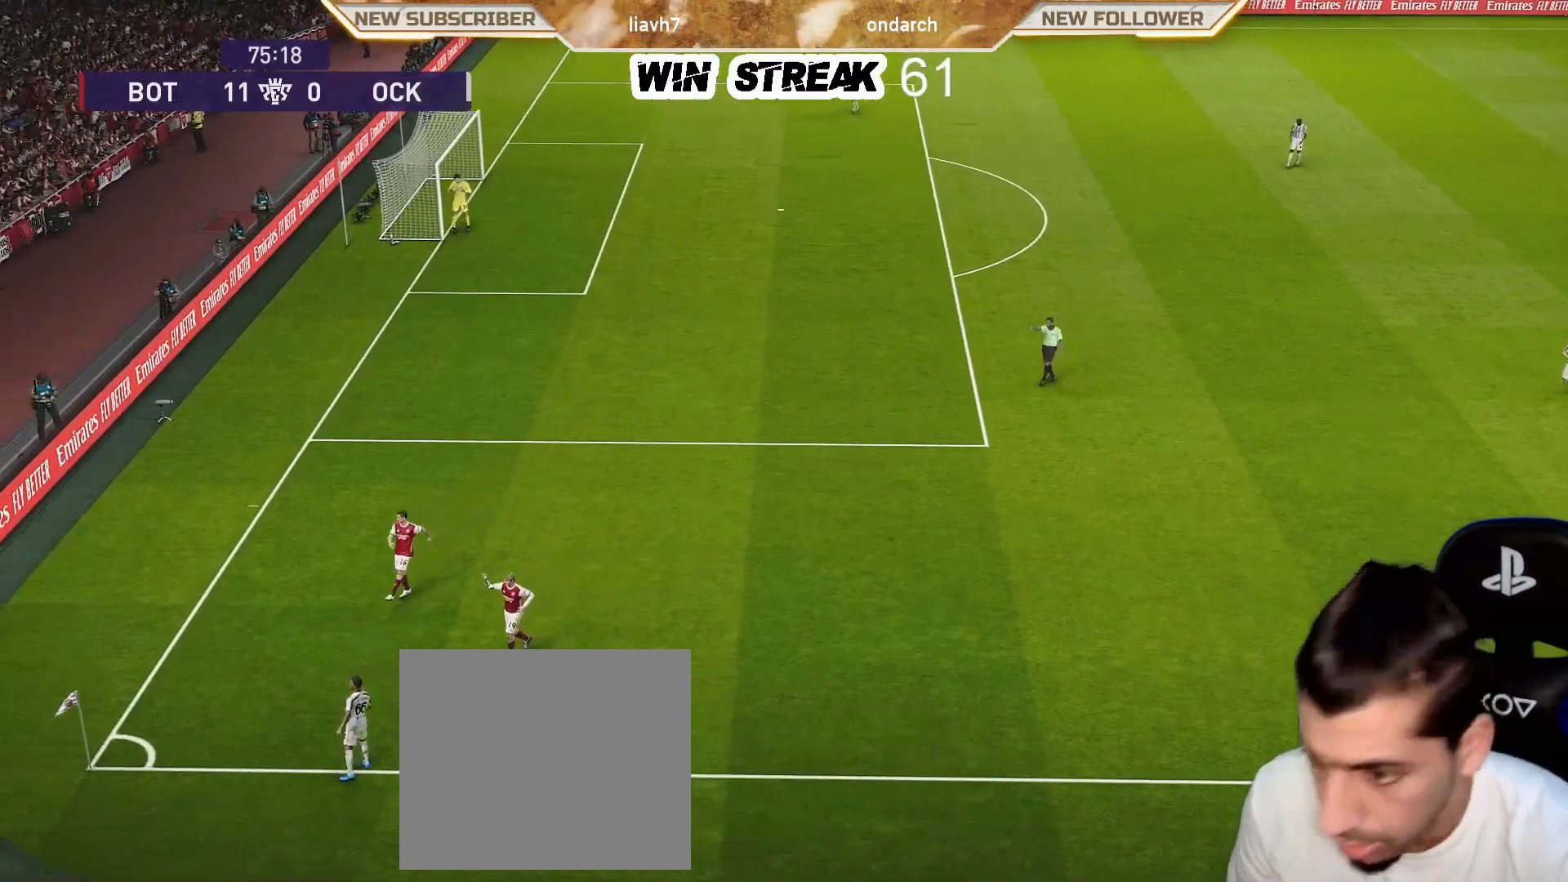
{"buttons": [], "left_stick": "center", "right_stick": "center", "events": []}
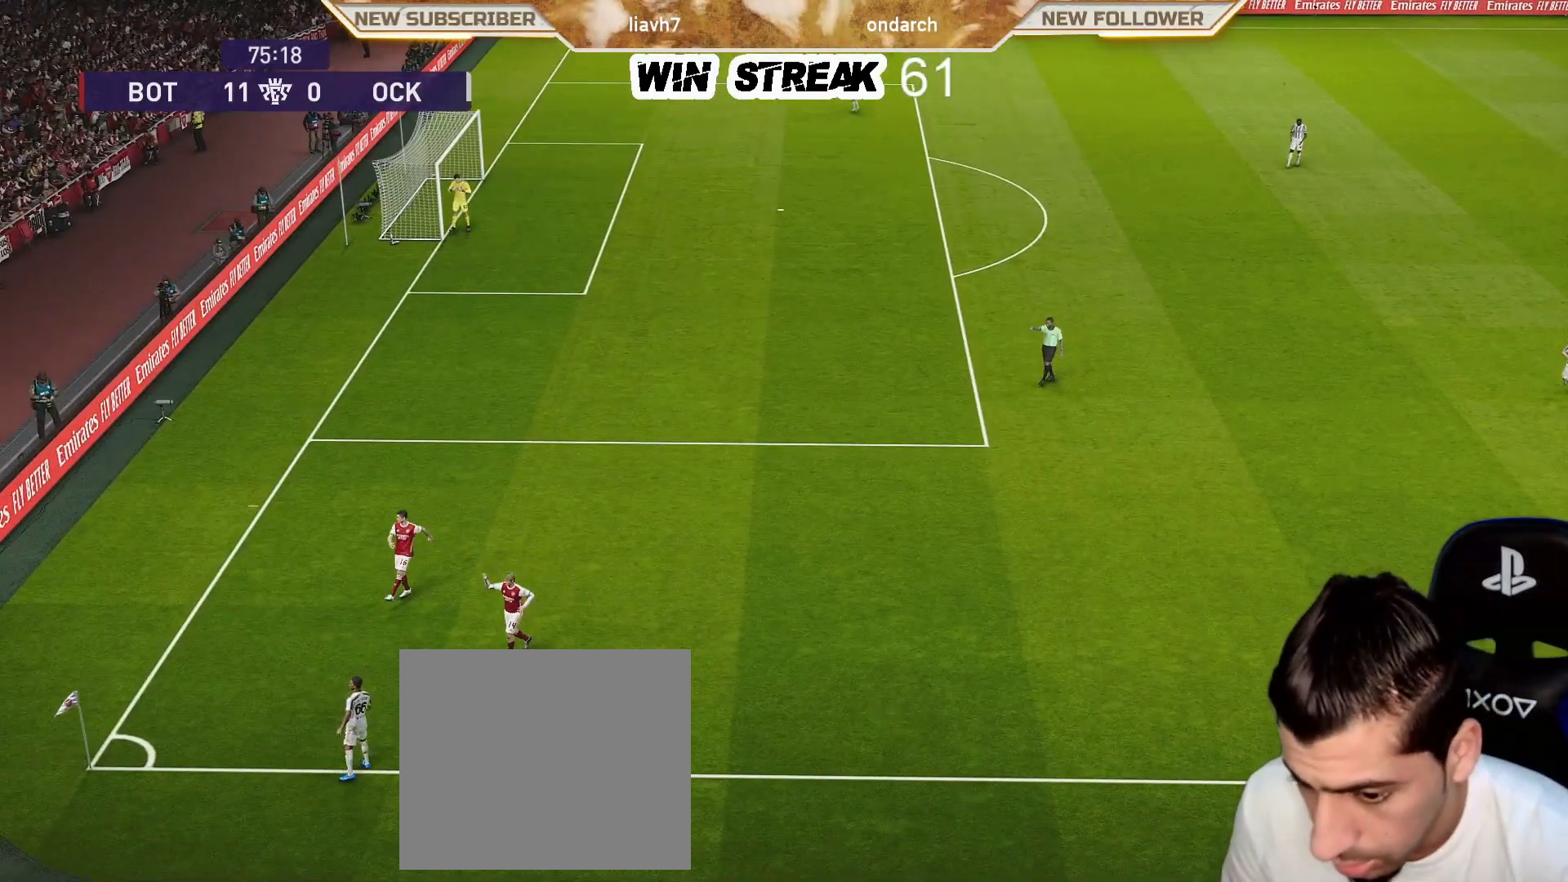
{"buttons": [], "left_stick": "center", "right_stick": "center", "events": []}
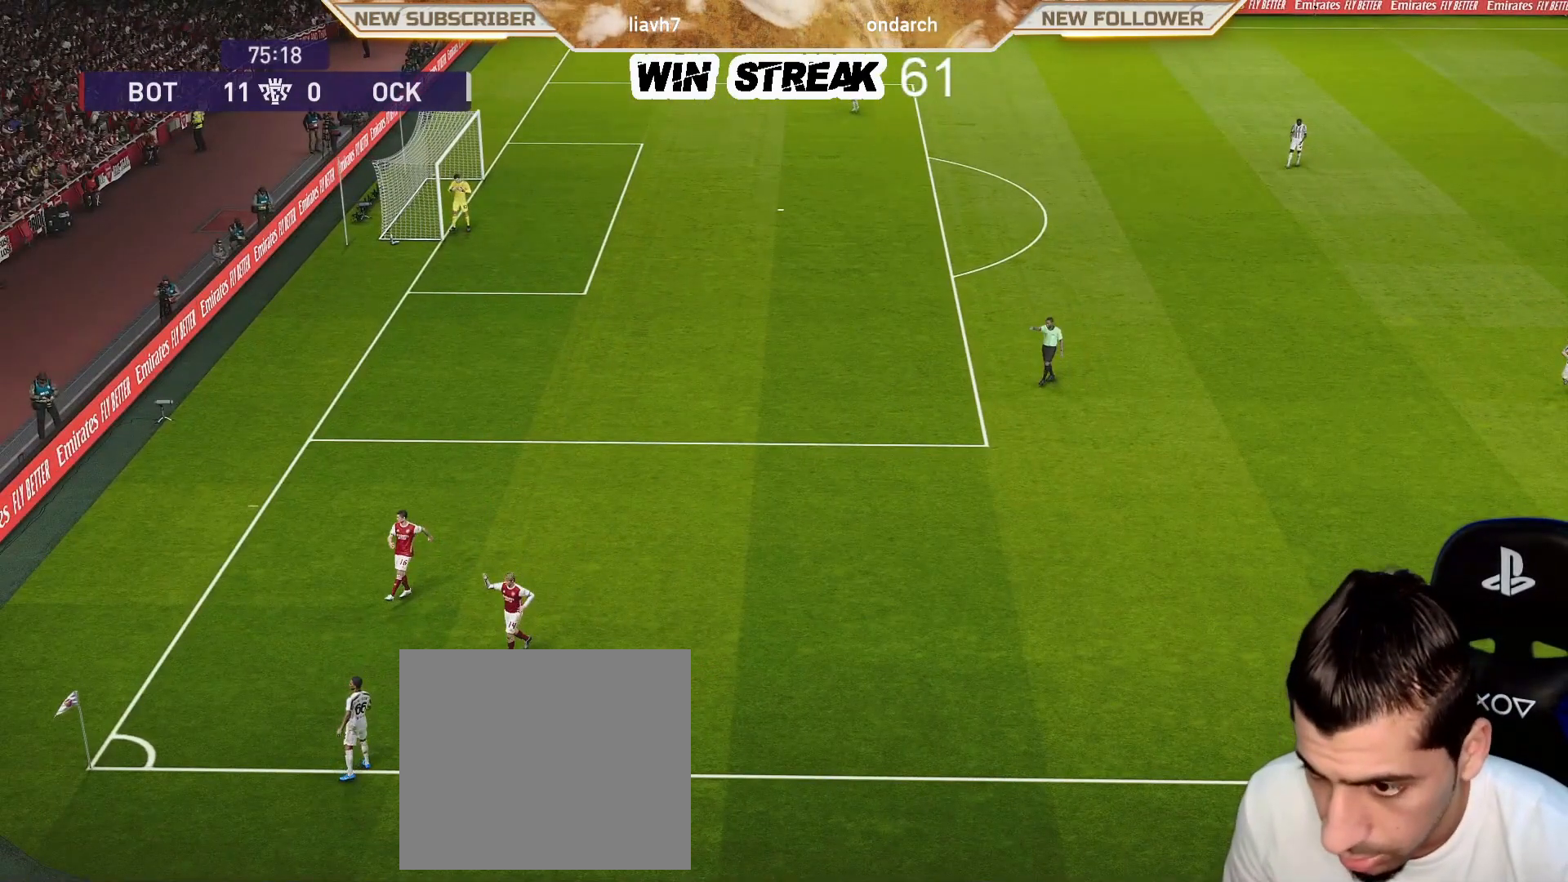
{"buttons": [], "left_stick": "center", "right_stick": "center", "events": [[283, "left_stick", "up-right"], [333, "left_stick", "up"], [500, "left_stick", "center"]]}
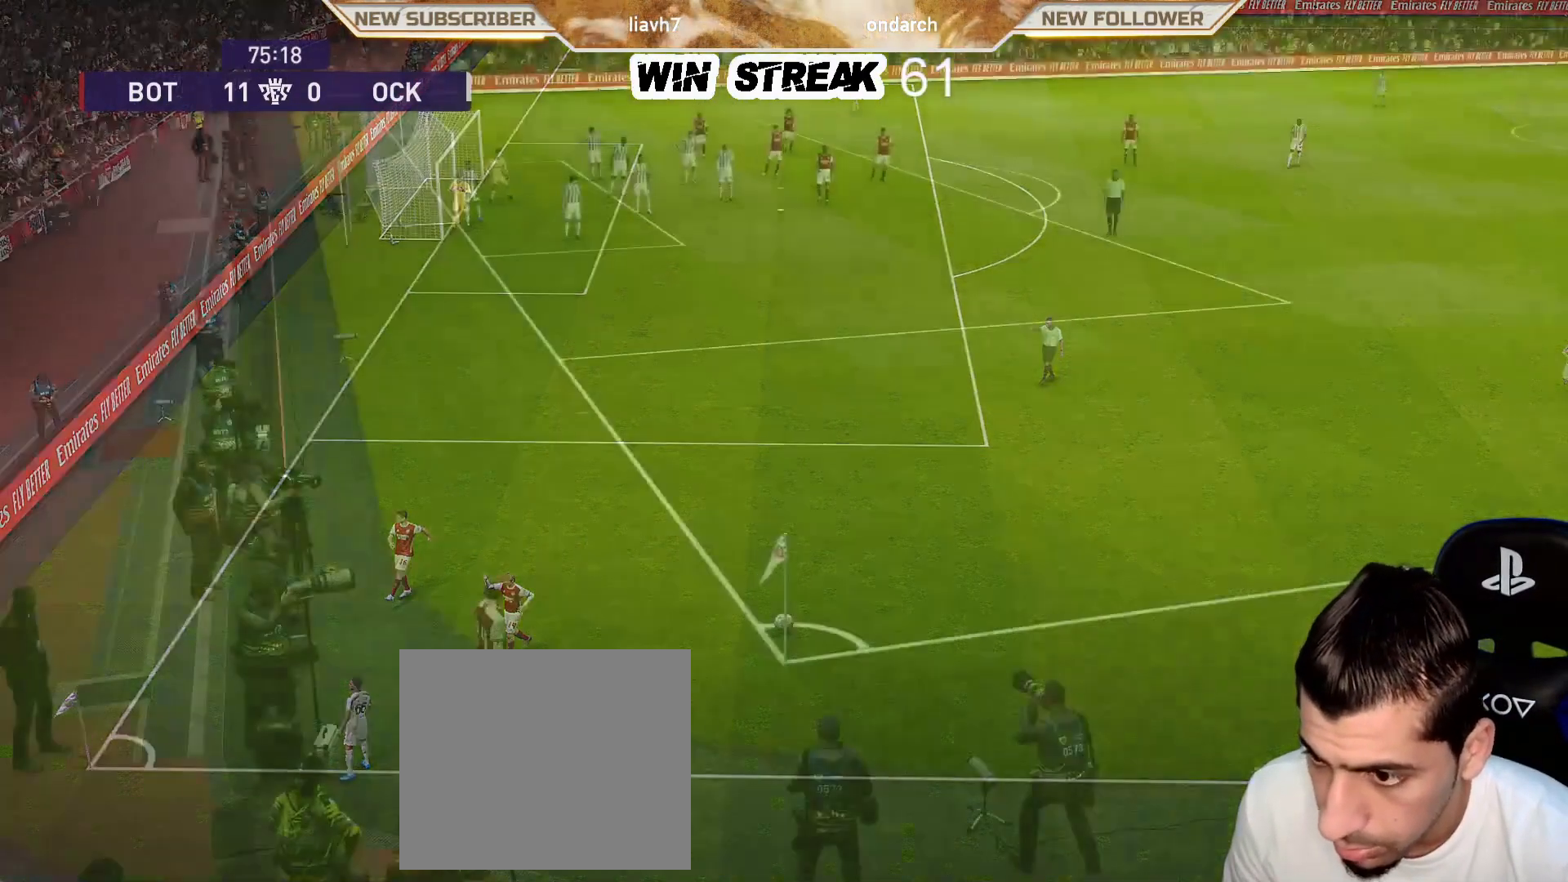
{"buttons": ["L1"], "left_stick": "center", "right_stick": "center", "events": [[67, "L1", "down"]]}
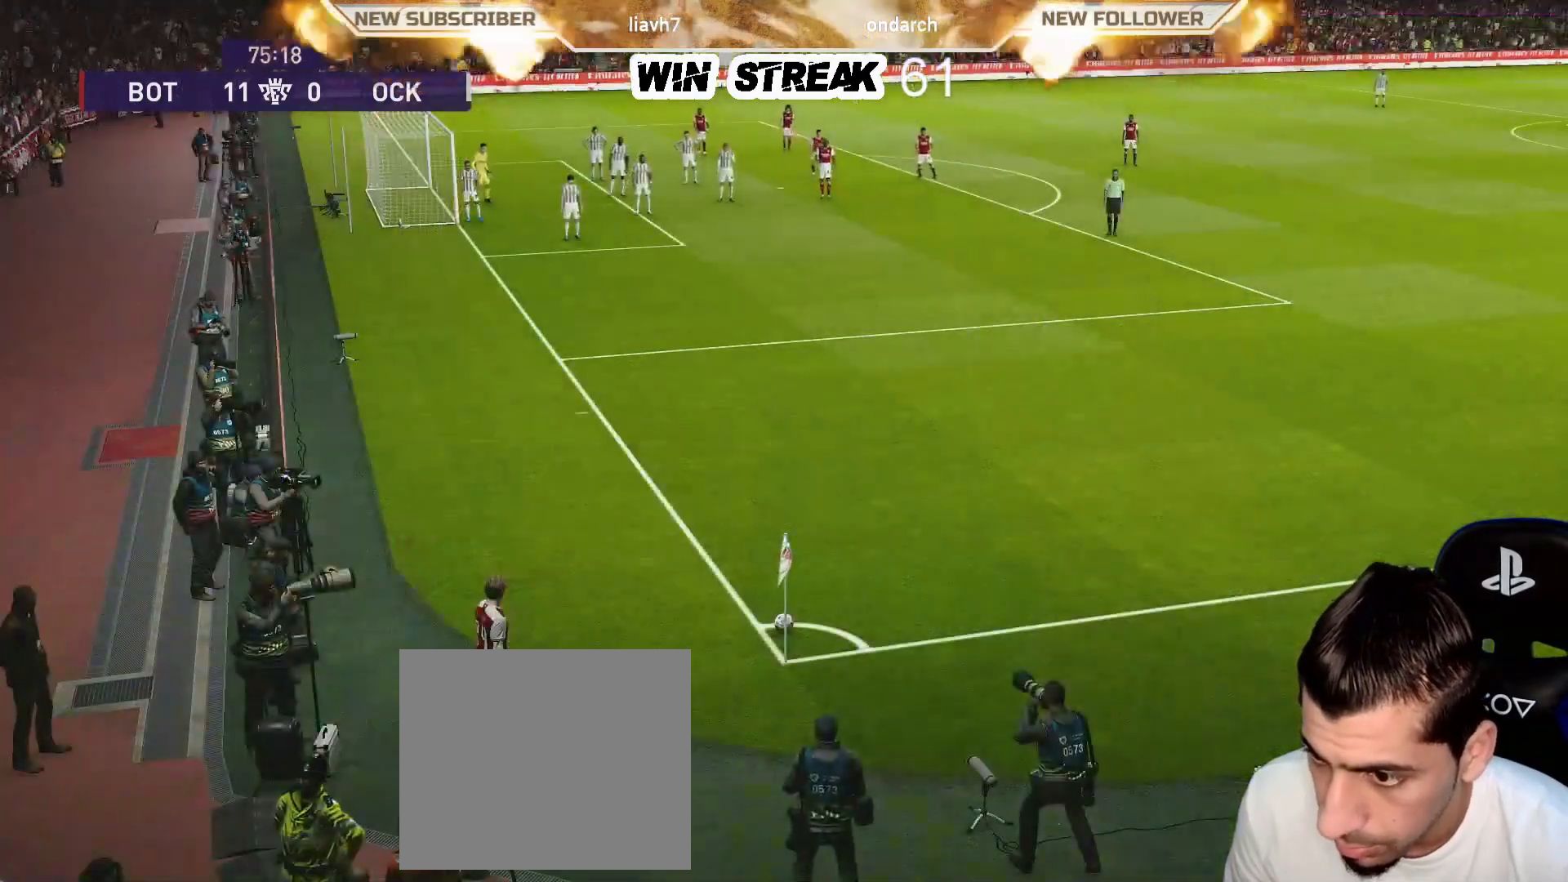
{"buttons": ["CROSS"], "left_stick": "down-left", "right_stick": "center", "events": [[217, "right_stick", "up"], [317, "right_stick", "down-left"], [333, "left_stick", "down-left"], [367, "L1", "up"], [367, "right_stick", "center"], [400, "CROSS", "down"]]}
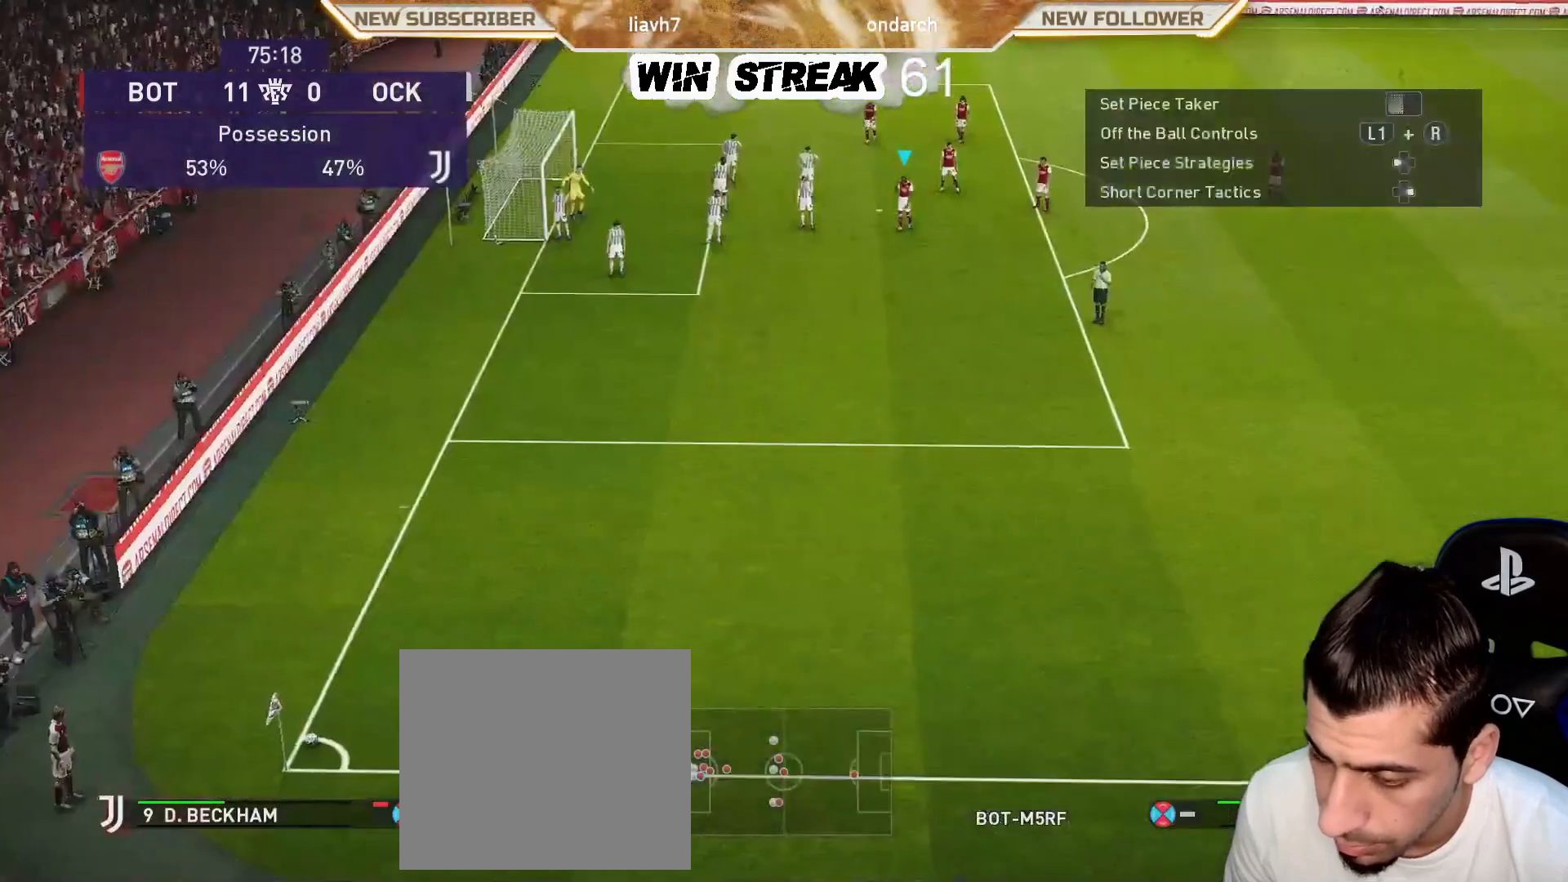
{"buttons": ["R1"], "left_stick": "down-left", "right_stick": "center", "events": [[17, "CROSS", "up"], [100, "CROSS", "down"], [233, "CROSS", "up"], [283, "CROSS", "down"], [483, "CROSS", "up"], [483, "R1", "down"]]}
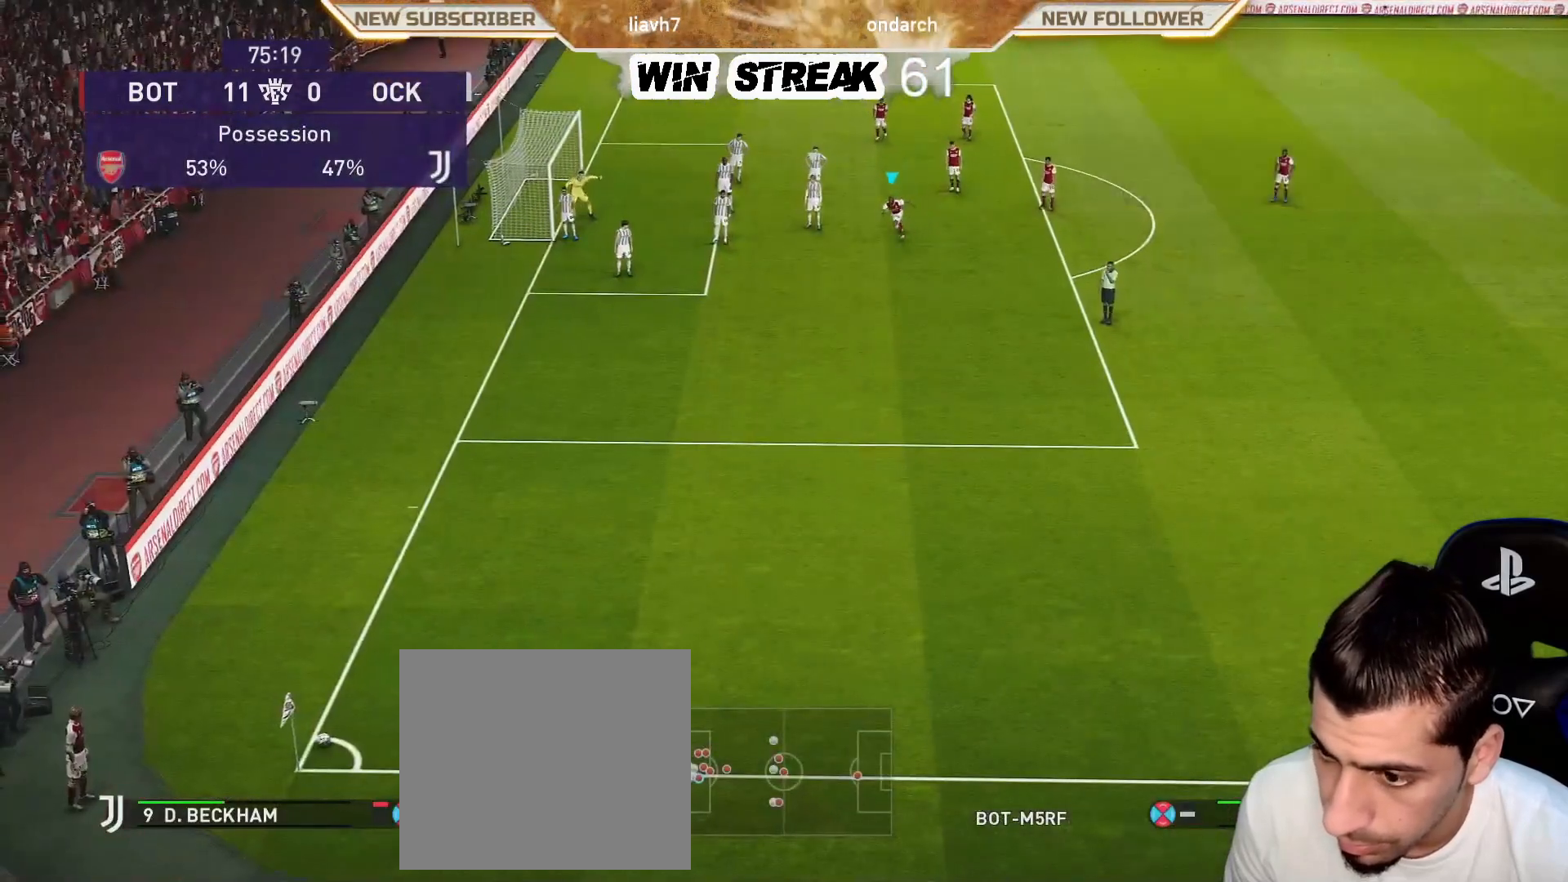
{"buttons": ["R1"], "left_stick": "down-left", "right_stick": "center", "events": []}
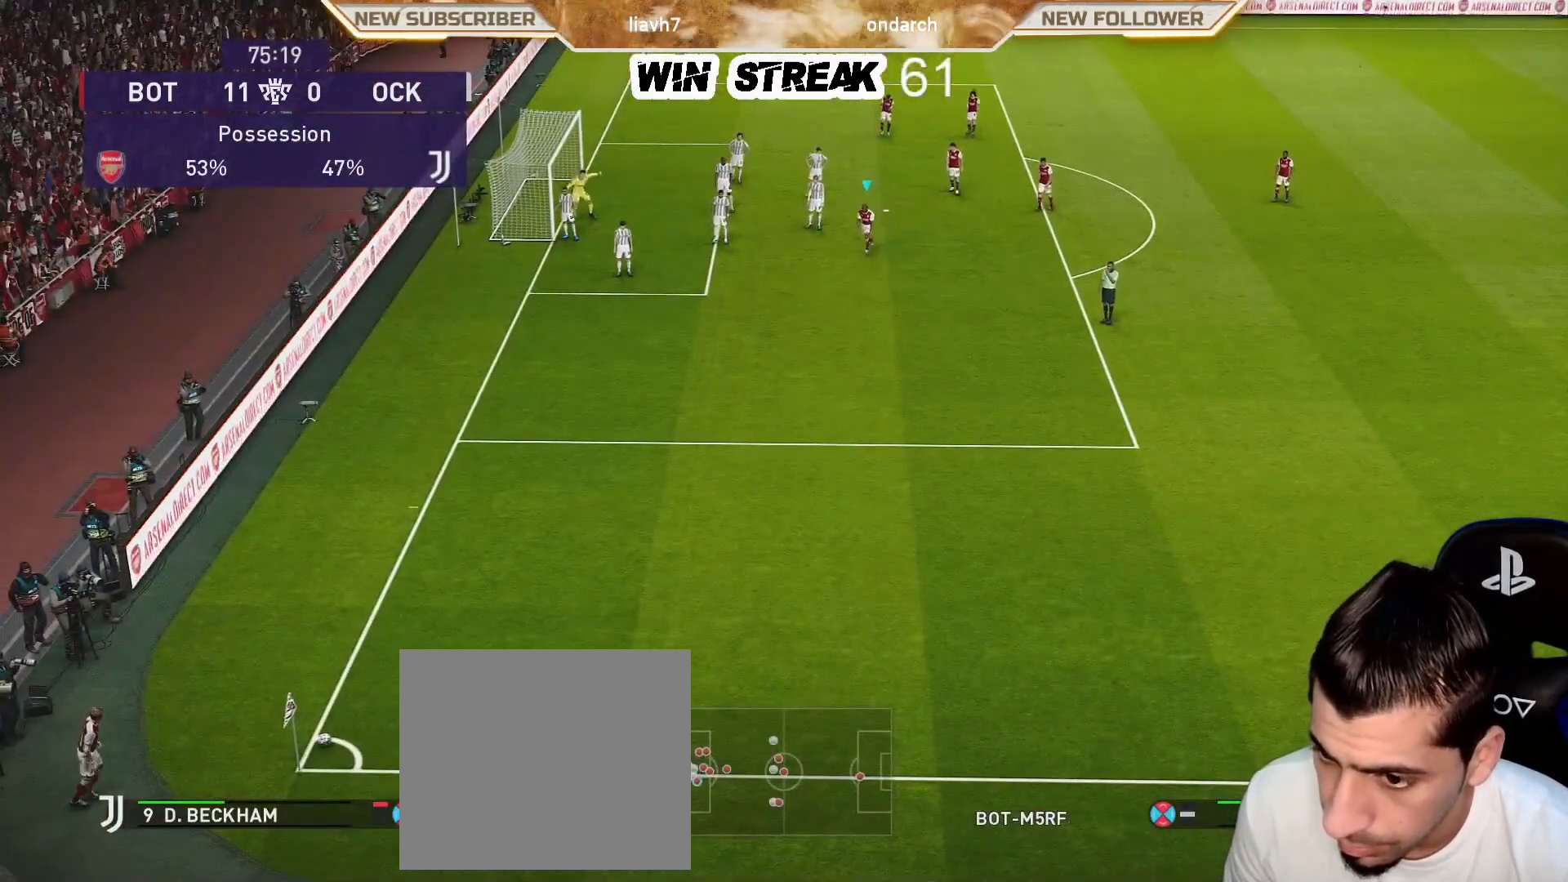
{"buttons": ["R1"], "left_stick": "down-left", "right_stick": "center", "events": []}
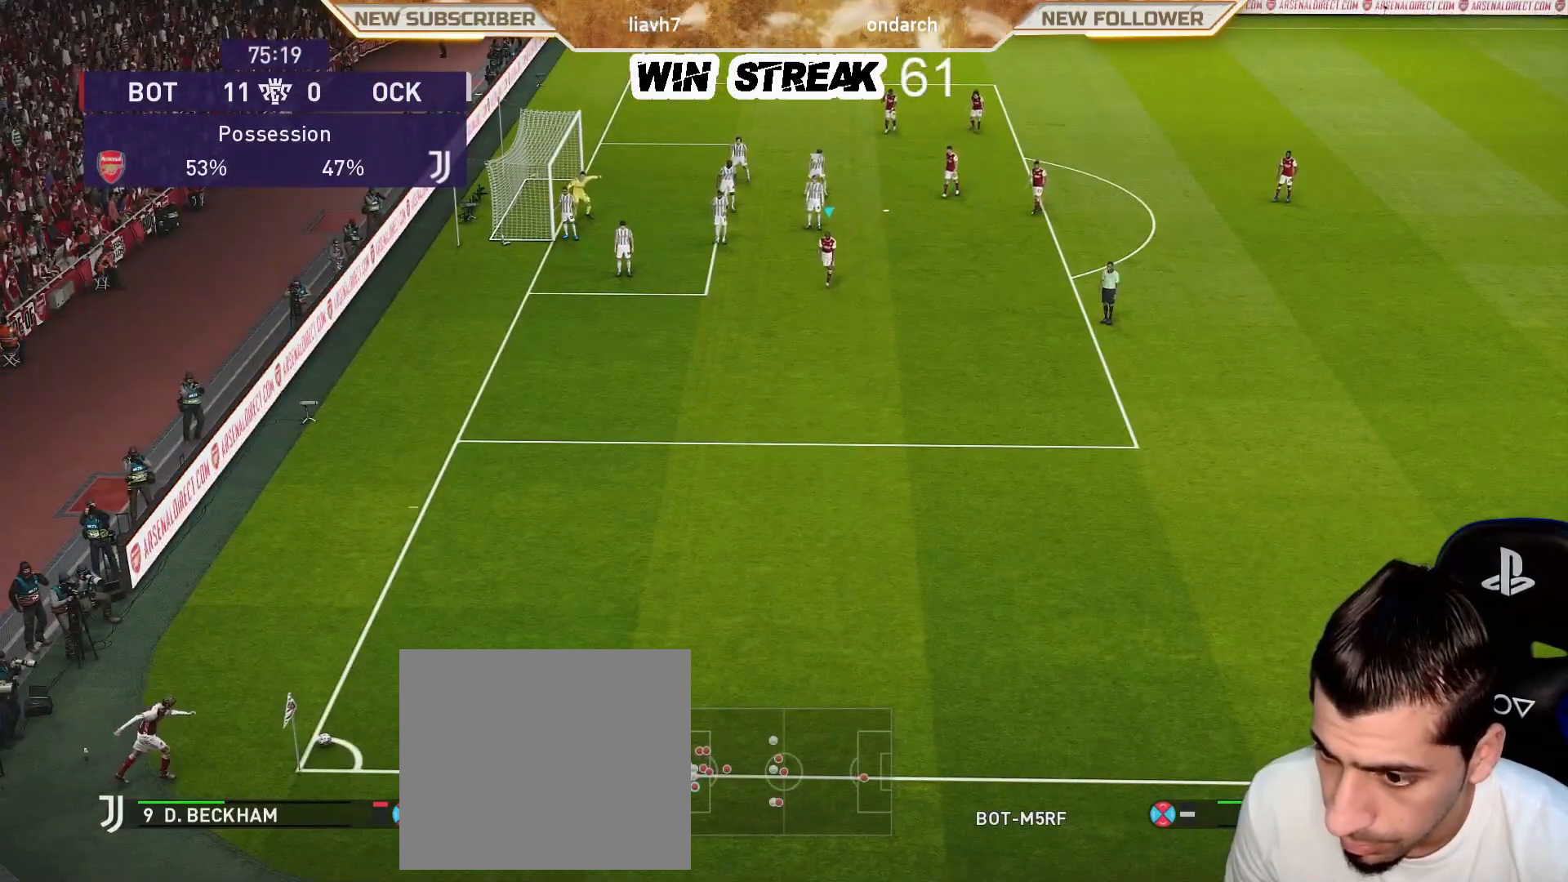
{"buttons": [], "left_stick": "right", "right_stick": "center", "events": [[150, "left_stick", "down"], [367, "R1", "up"], [400, "left_stick", "down-right"], [500, "left_stick", "right"]]}
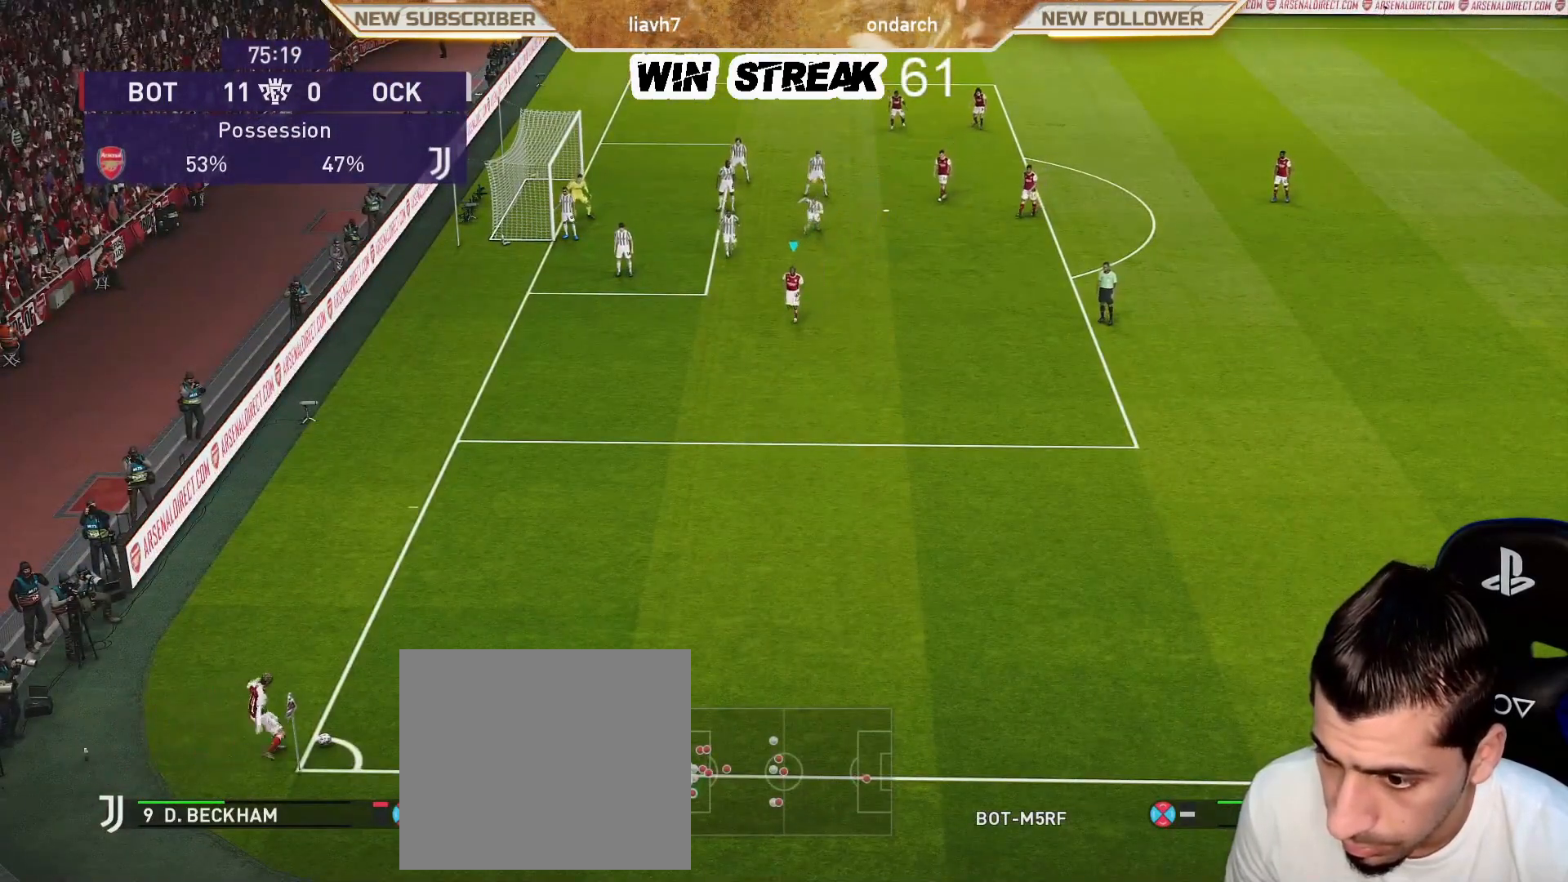
{"buttons": [], "left_stick": "up-right", "right_stick": "center", "events": [[217, "left_stick", "up-right"]]}
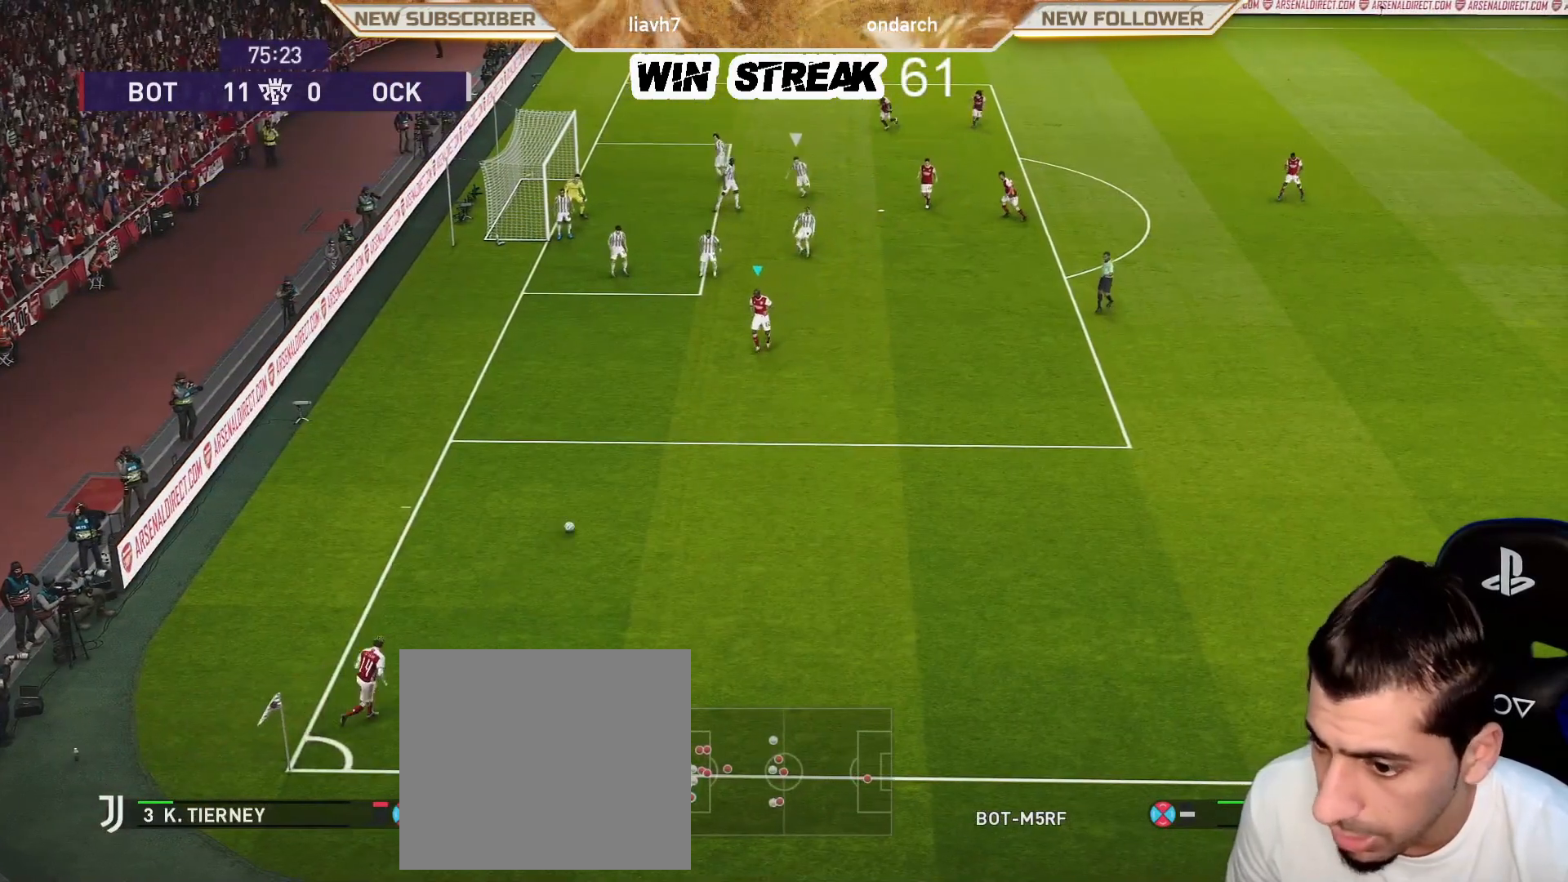
{"buttons": ["R2"], "left_stick": "up-right", "right_stick": "center", "events": [[117, "R2", "down"]]}
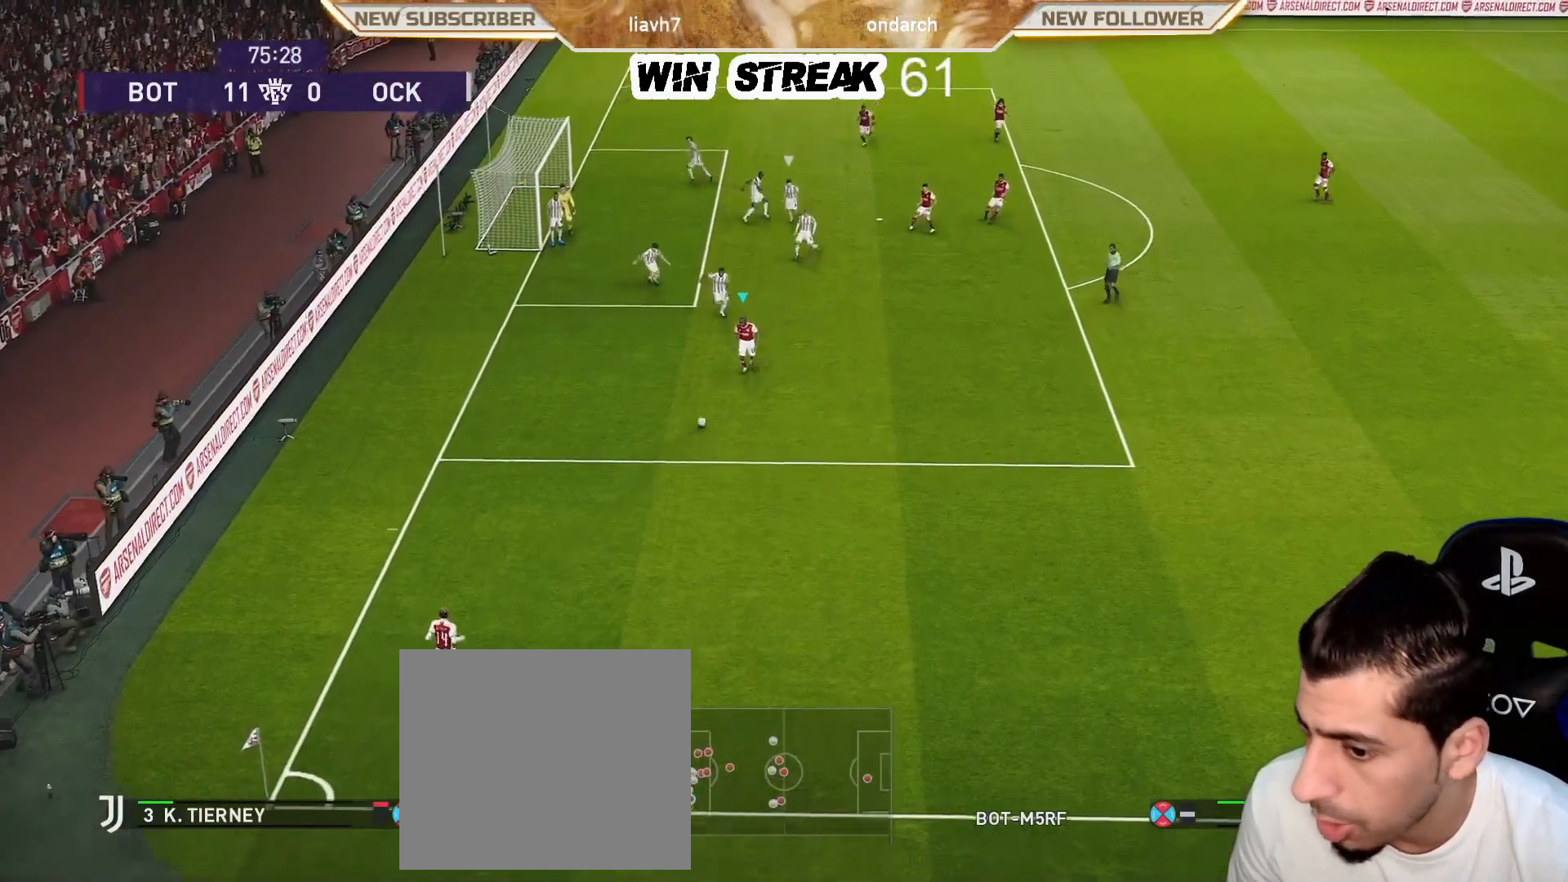
{"buttons": [], "left_stick": "center", "right_stick": "center", "events": [[100, "R2", "up"], [217, "CROSS", "down"], [233, "R2", "down"], [350, "CROSS", "up"], [433, "R2", "up"], [467, "left_stick", "center"]]}
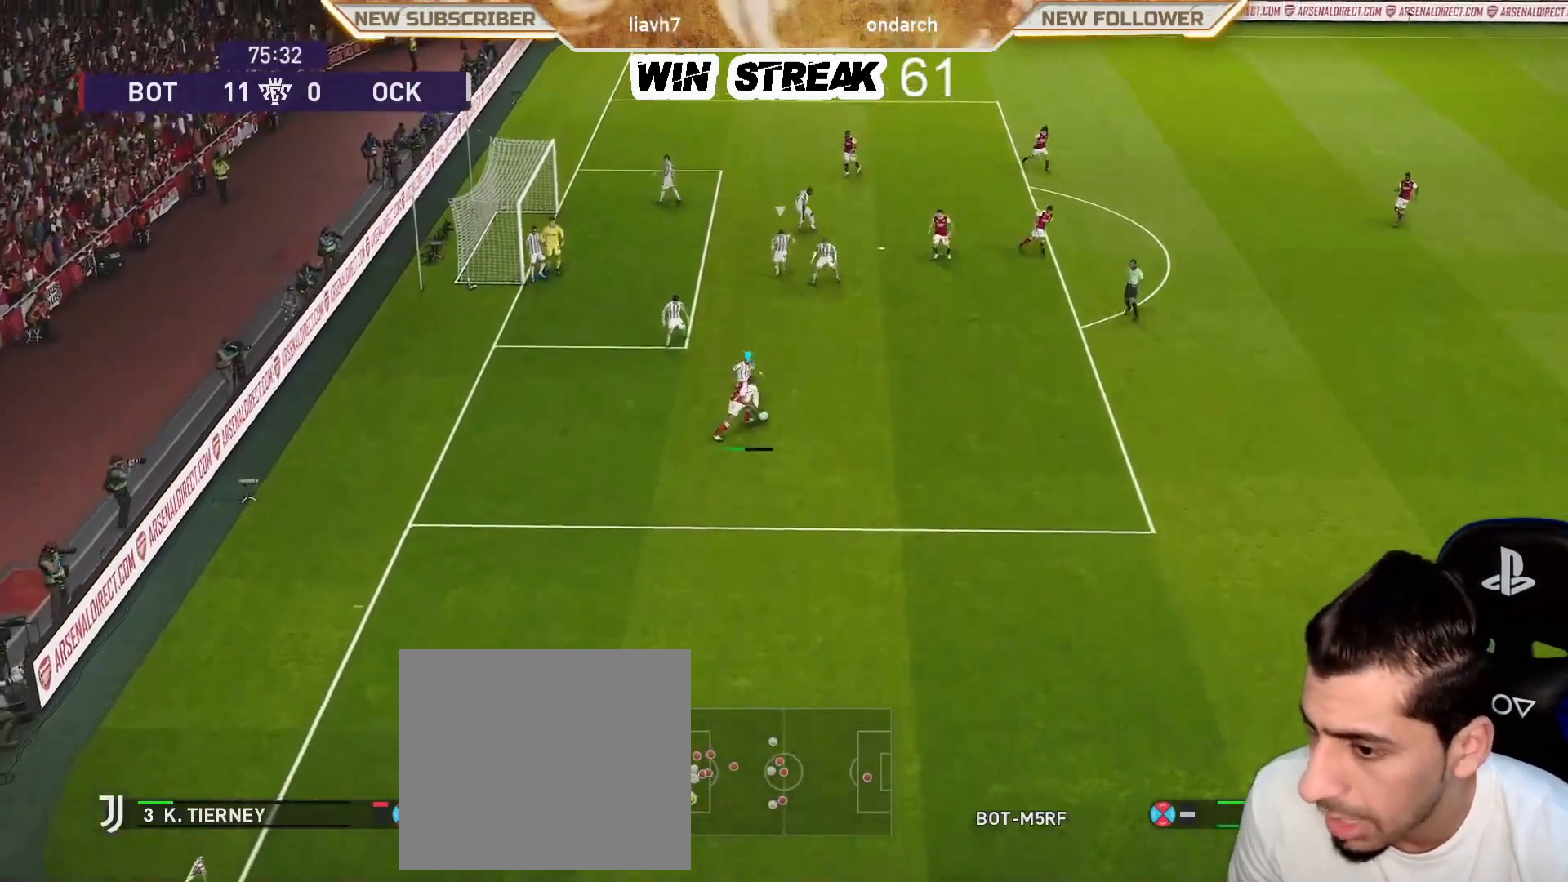
{"buttons": [], "left_stick": "center", "right_stick": "center", "events": []}
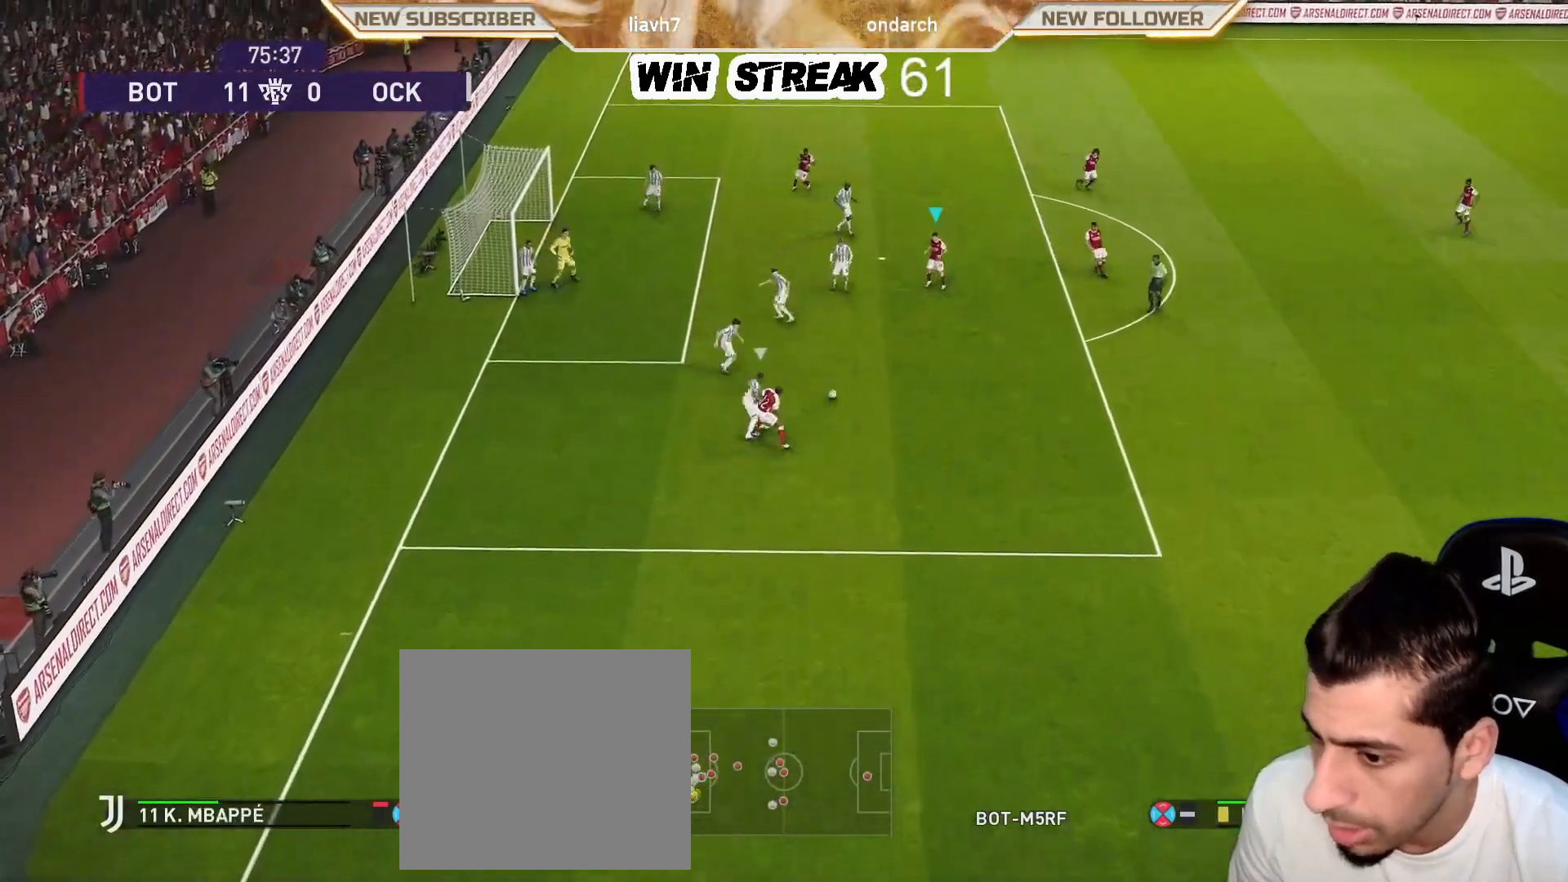
{"buttons": ["R2"], "left_stick": "up-right", "right_stick": "center", "events": [[233, "left_stick", "right"], [283, "SQUARE", "down"], [333, "R2", "down"], [333, "left_stick", "up-right"], [383, "CROSS", "down"], [400, "SQUARE", "up"], [450, "CROSS", "up"]]}
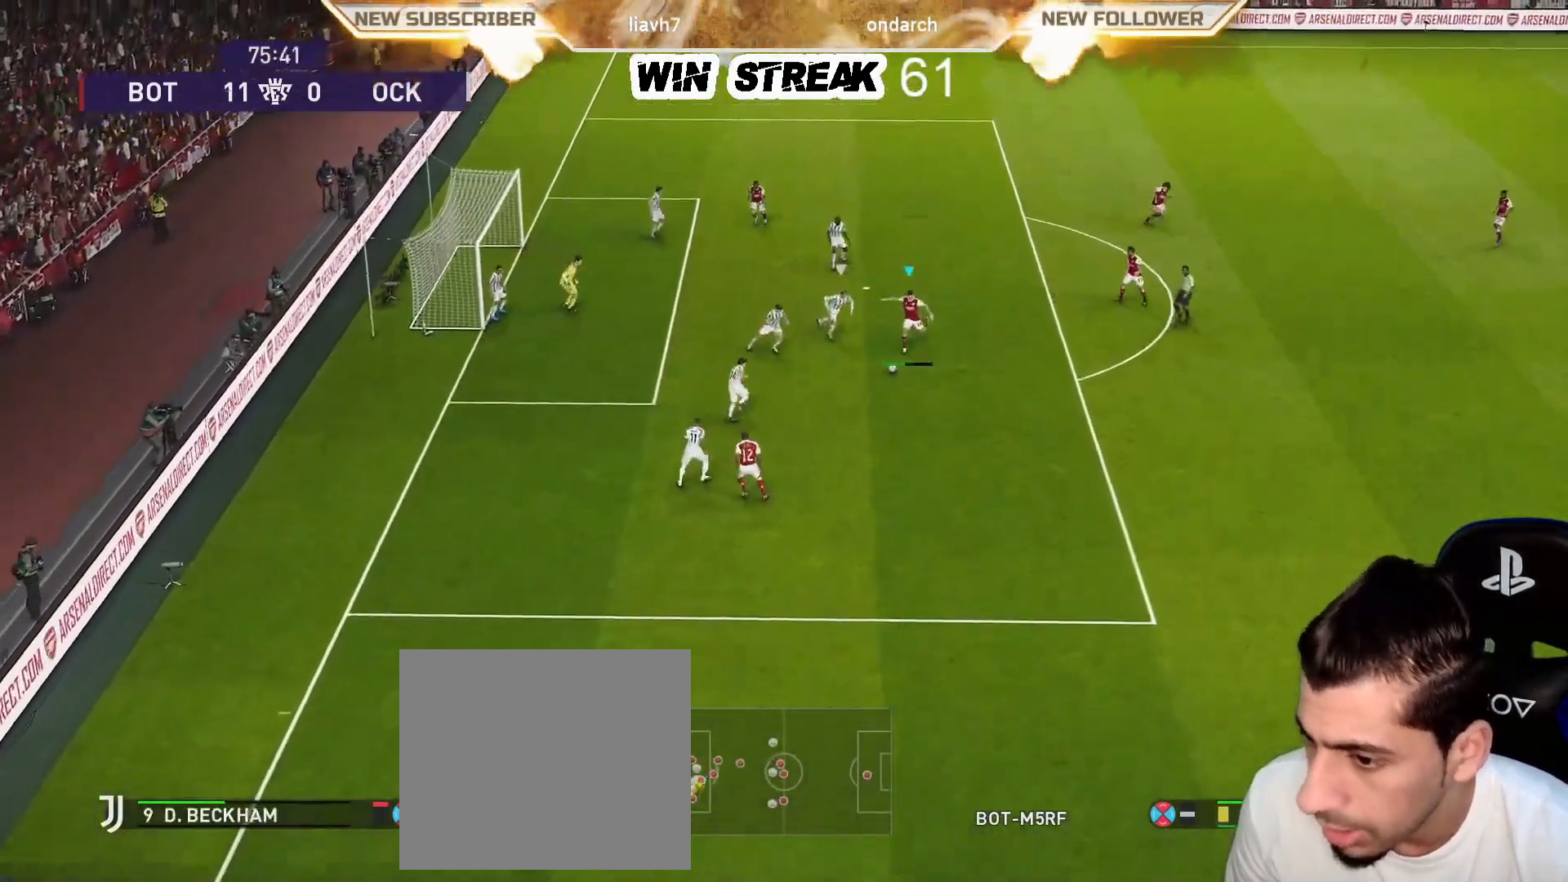
{"buttons": [], "left_stick": "up-right", "right_stick": "center", "events": [[33, "R2", "up"]]}
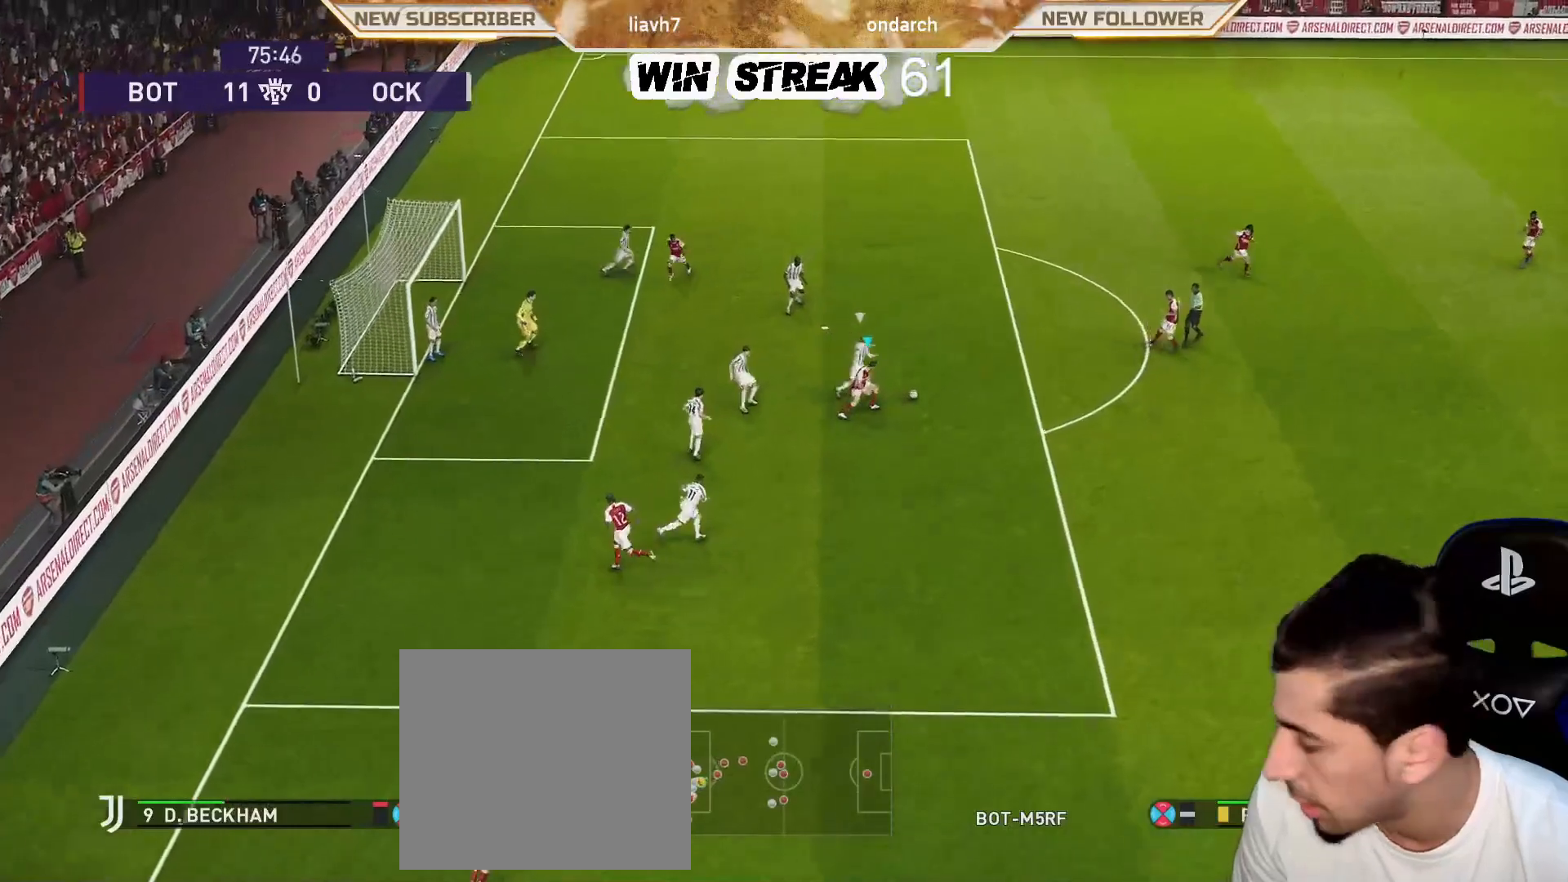
{"buttons": [], "left_stick": "down-right", "right_stick": "center", "events": [[133, "left_stick", "down-right"]]}
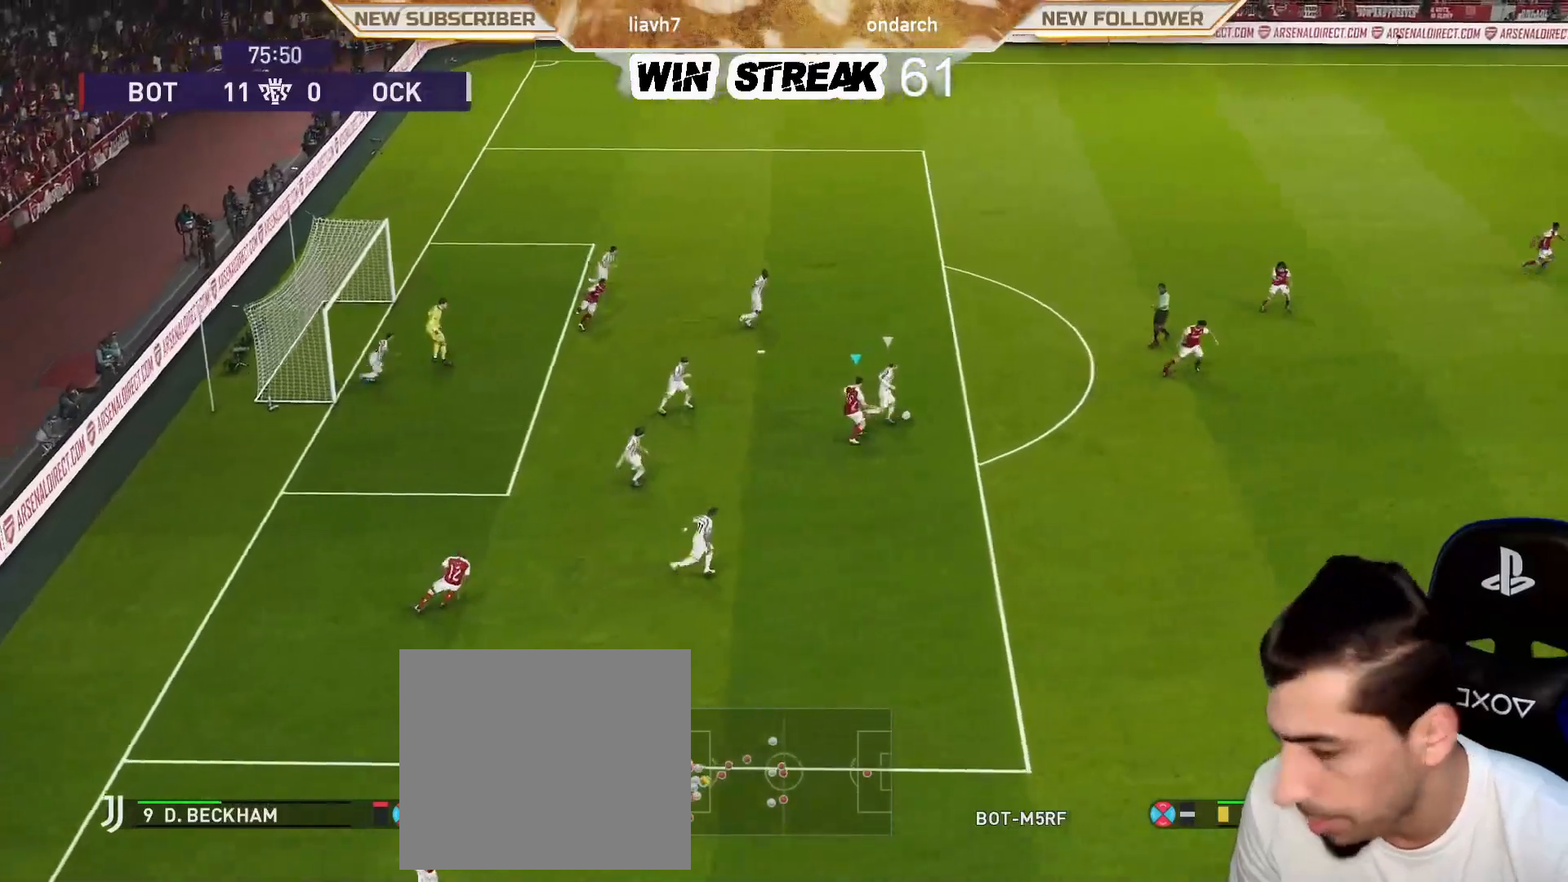
{"buttons": ["CROSS", "SQUARE", "R1"], "left_stick": "center", "right_stick": "center", "events": [[167, "R1", "down"], [250, "SQUARE", "down"], [317, "left_stick", "up-right"], [350, "CROSS", "down"], [383, "left_stick", "center"]]}
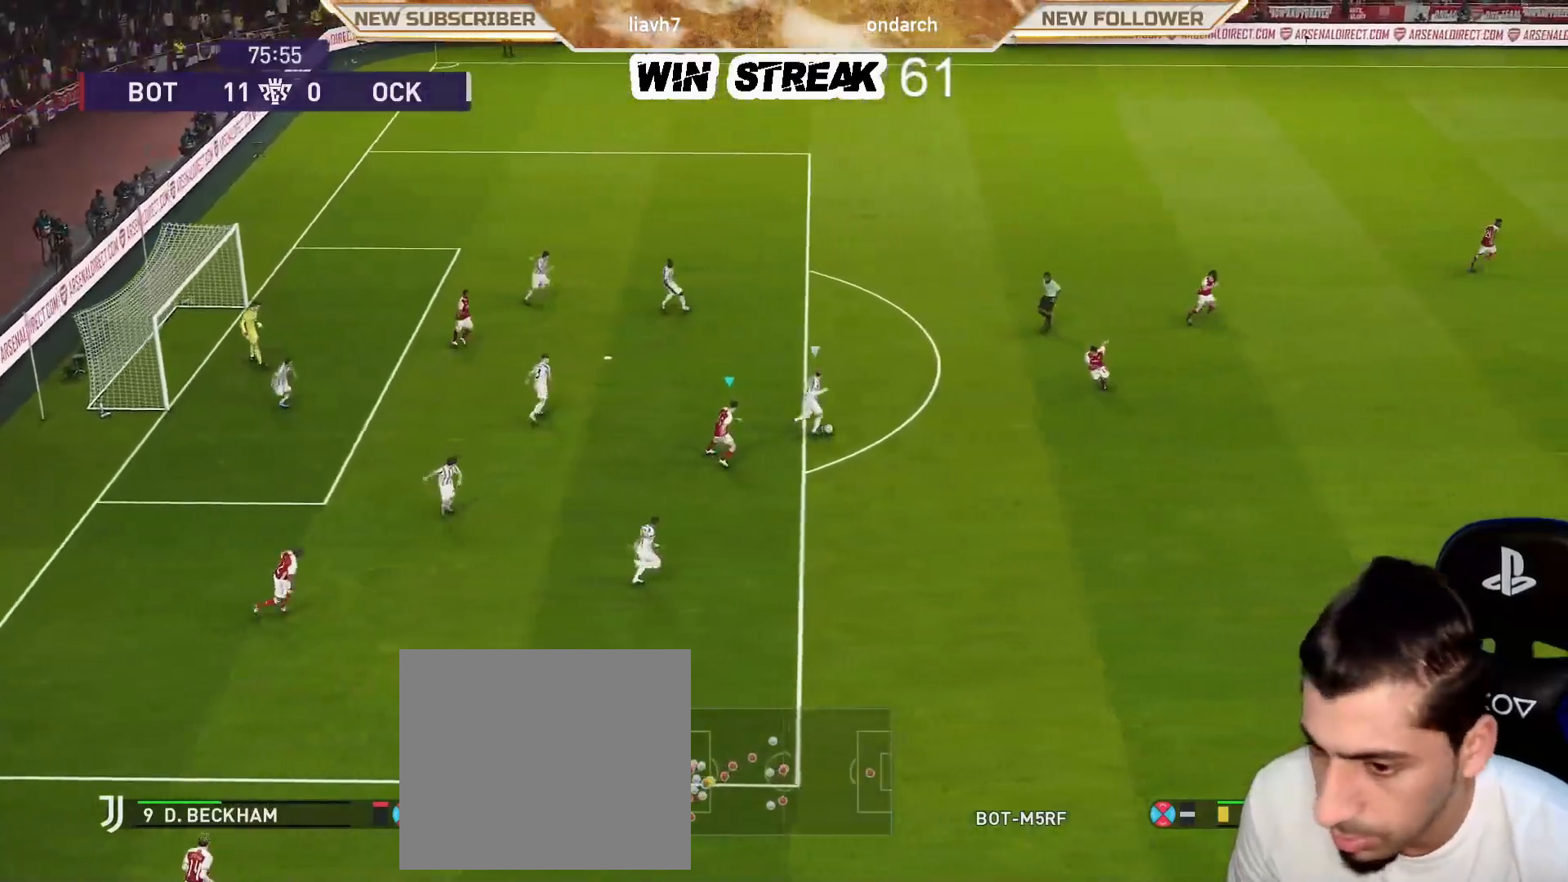
{"buttons": ["CROSS", "SQUARE", "R1"], "left_stick": "center", "right_stick": "center", "events": []}
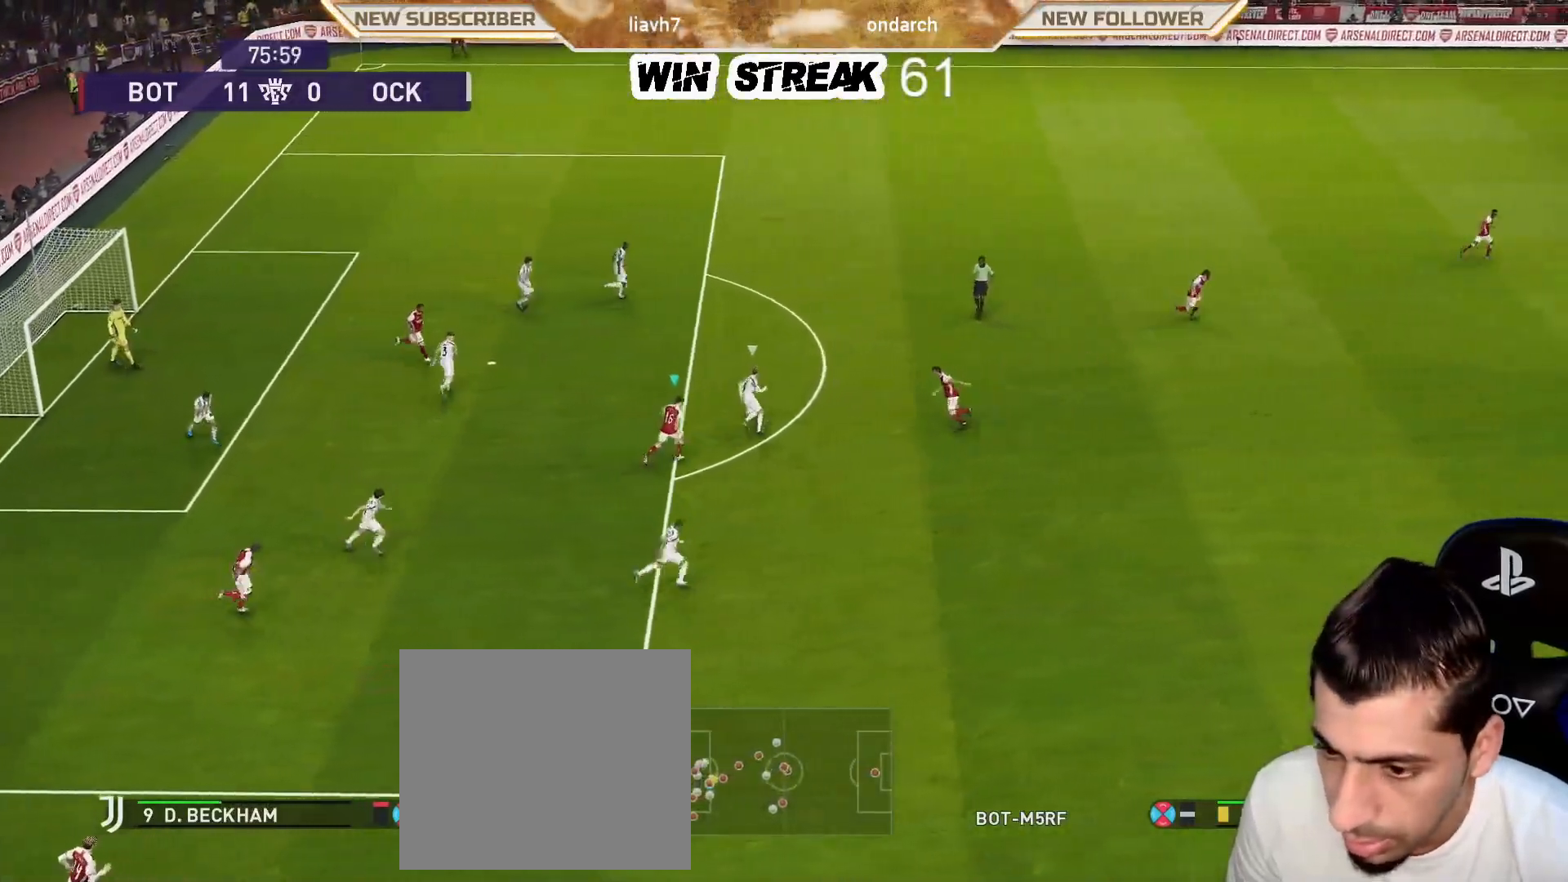
{"buttons": ["CROSS", "SQUARE", "R1"], "left_stick": "center", "right_stick": "center", "events": []}
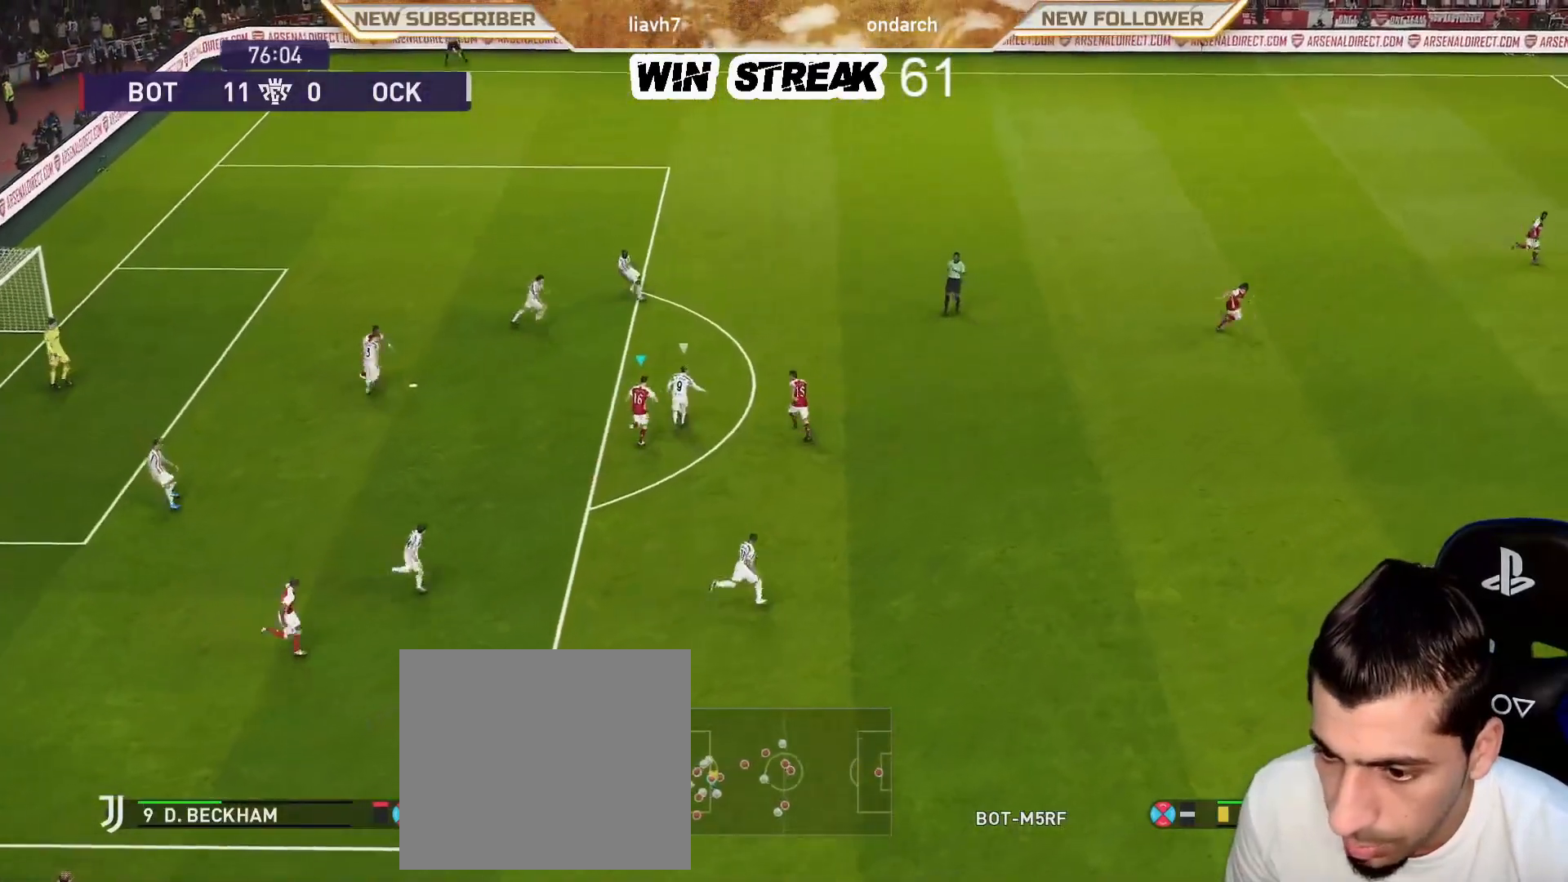
{"buttons": ["CROSS", "SQUARE", "R1"], "left_stick": "center", "right_stick": "center", "events": []}
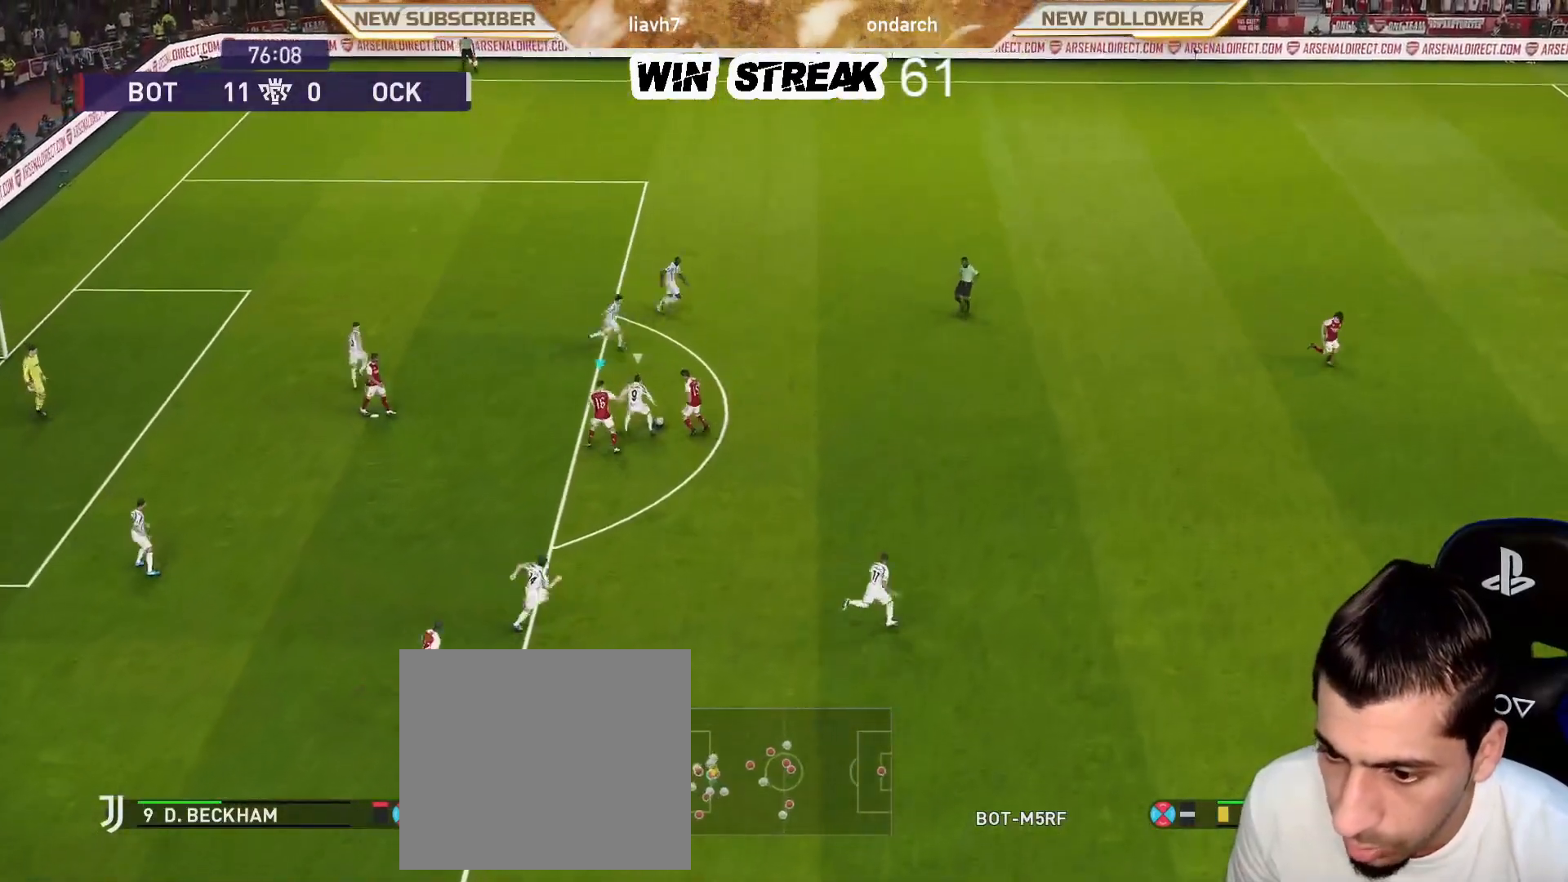
{"buttons": ["CROSS", "SQUARE", "R1"], "left_stick": "up-left", "right_stick": "center", "events": [[367, "left_stick", "up-left"]]}